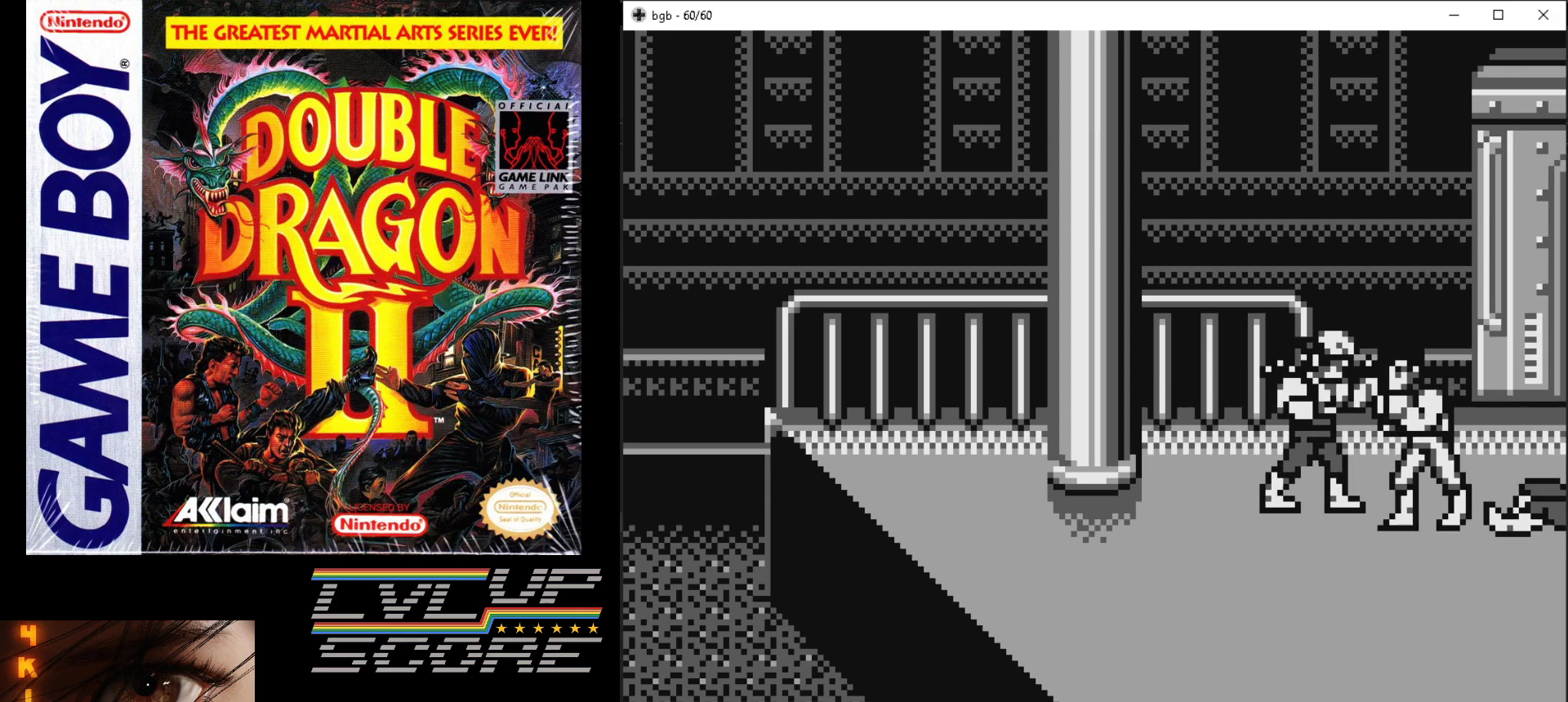
Gameplay with a controller (Nintendo layout); each line is a JSON object with the inputs held at the frame after it. "events" lists button and stick changes between this image and that frame as [ms after this image, input, new state], when the widget could be followed in between. Not read: L3 R3.
{"buttons": ["DPAD_LEFT"], "events": [[50, "DPAD_UP", "down"], [167, "B", "down"], [250, "DPAD_UP", "up"], [283, "B", "up"], [350, "B", "down"], [450, "B", "up"]]}
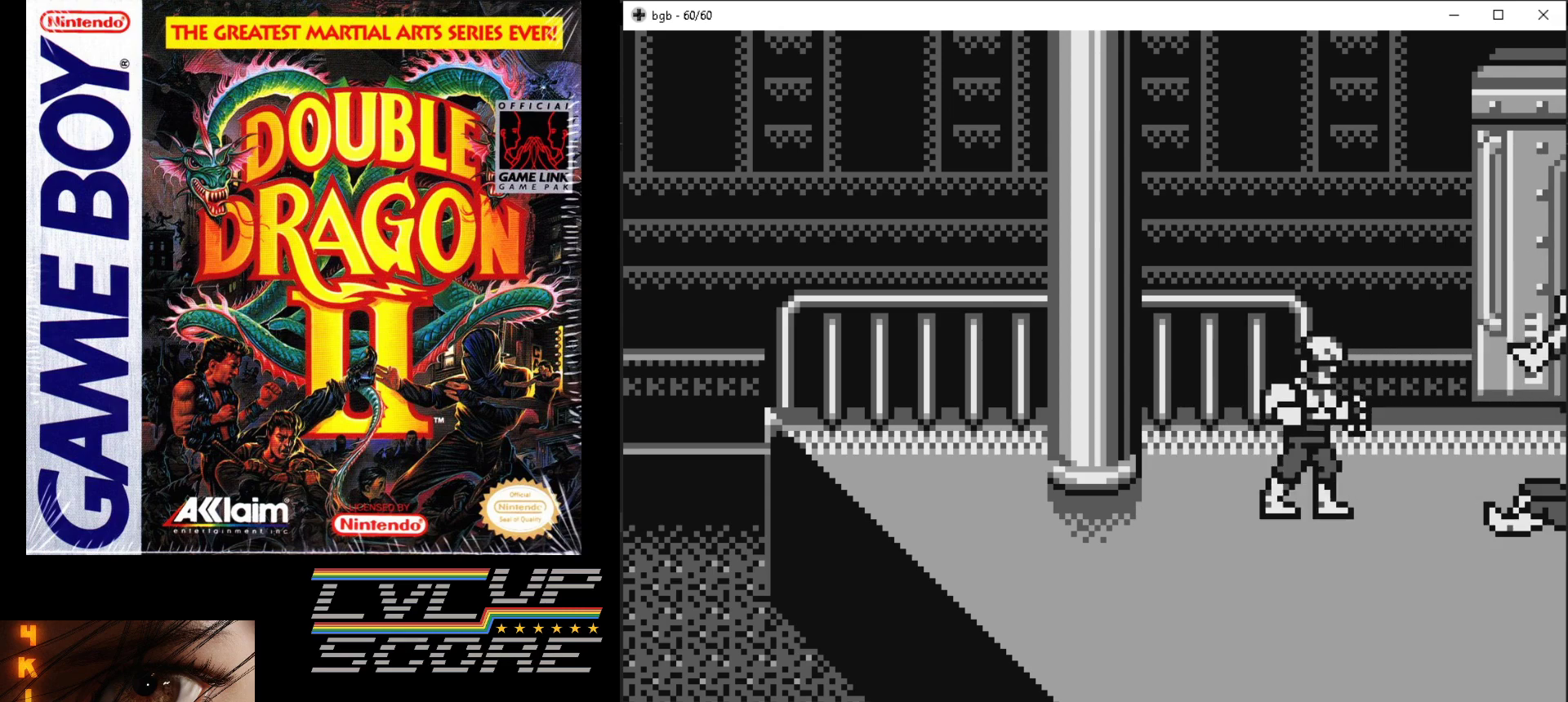
{"buttons": ["DPAD_UP"], "events": [[67, "DPAD_LEFT", "up"], [500, "DPAD_UP", "down"]]}
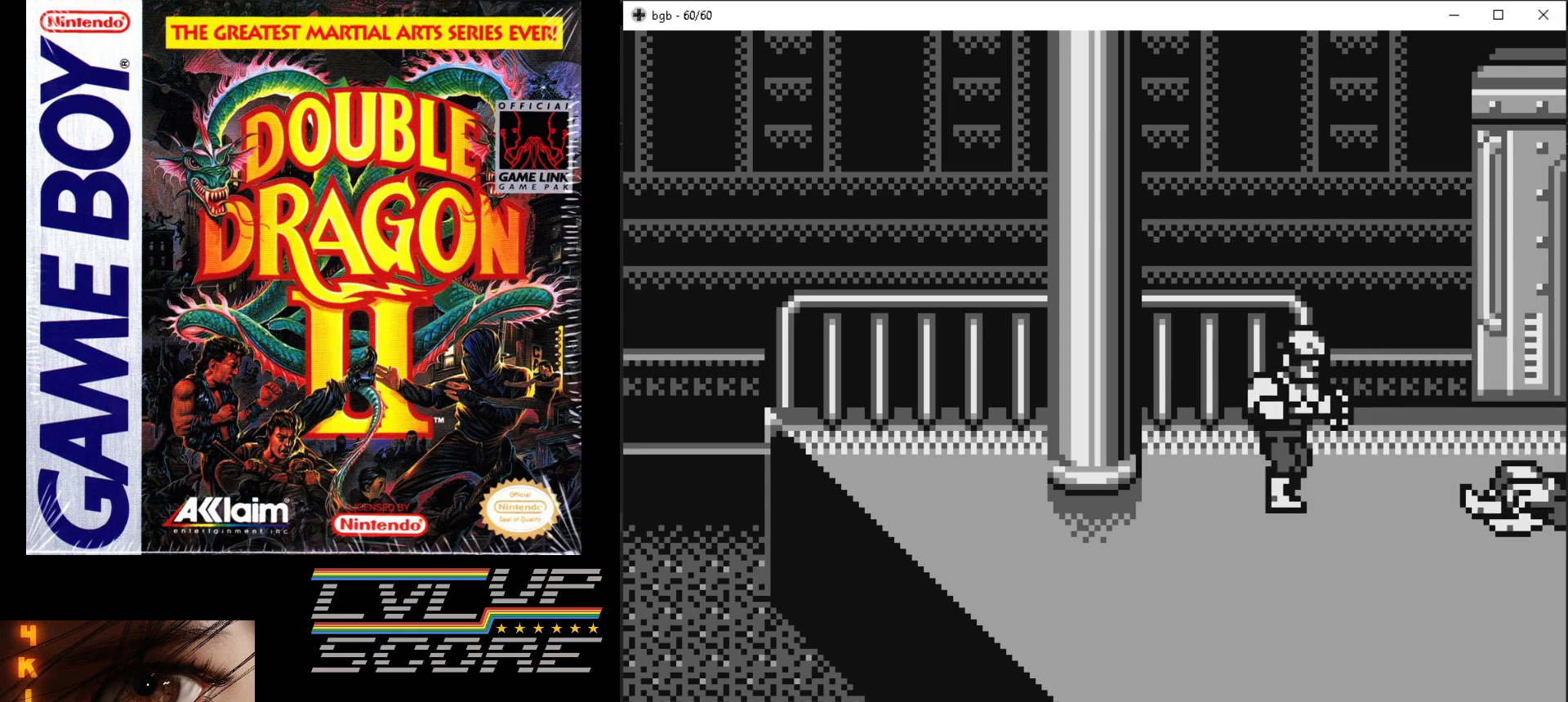
{"buttons": ["DPAD_UP", "DPAD_LEFT"], "events": [[33, "DPAD_LEFT", "down"]]}
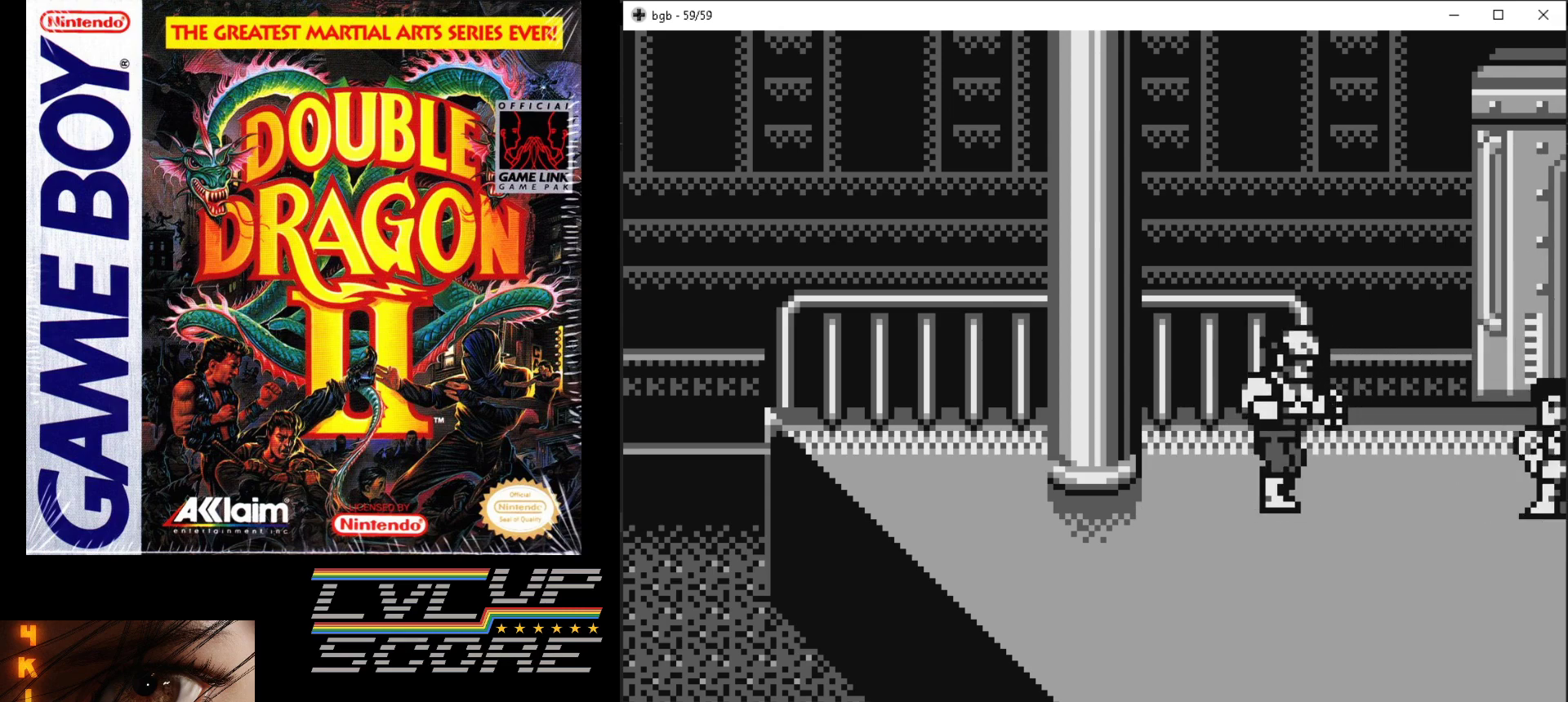
{"buttons": ["DPAD_UP", "DPAD_LEFT"], "events": [[150, "DPAD_UP", "up"], [500, "DPAD_UP", "down"]]}
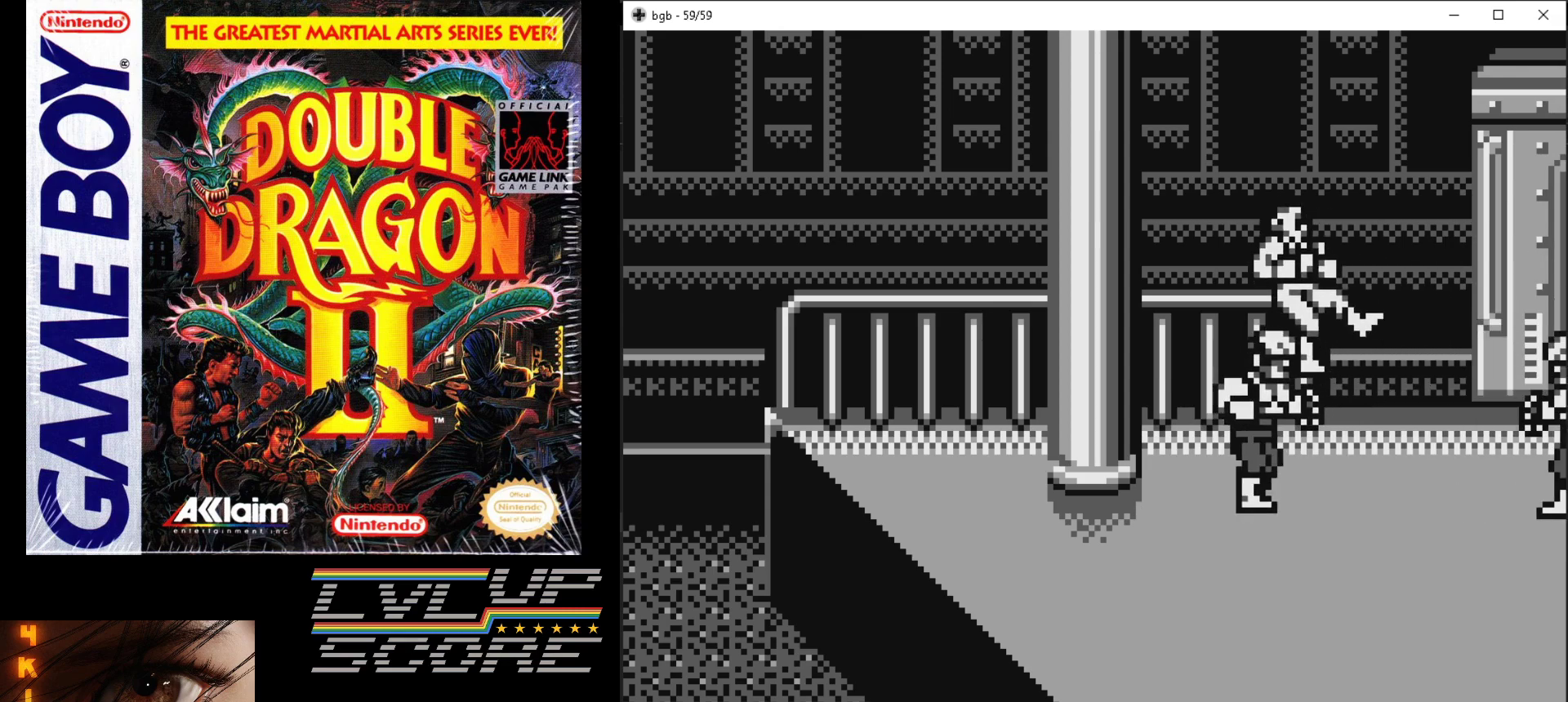
{"buttons": ["DPAD_RIGHT"], "events": [[67, "DPAD_UP", "up"], [233, "DPAD_LEFT", "up"], [283, "DPAD_RIGHT", "down"]]}
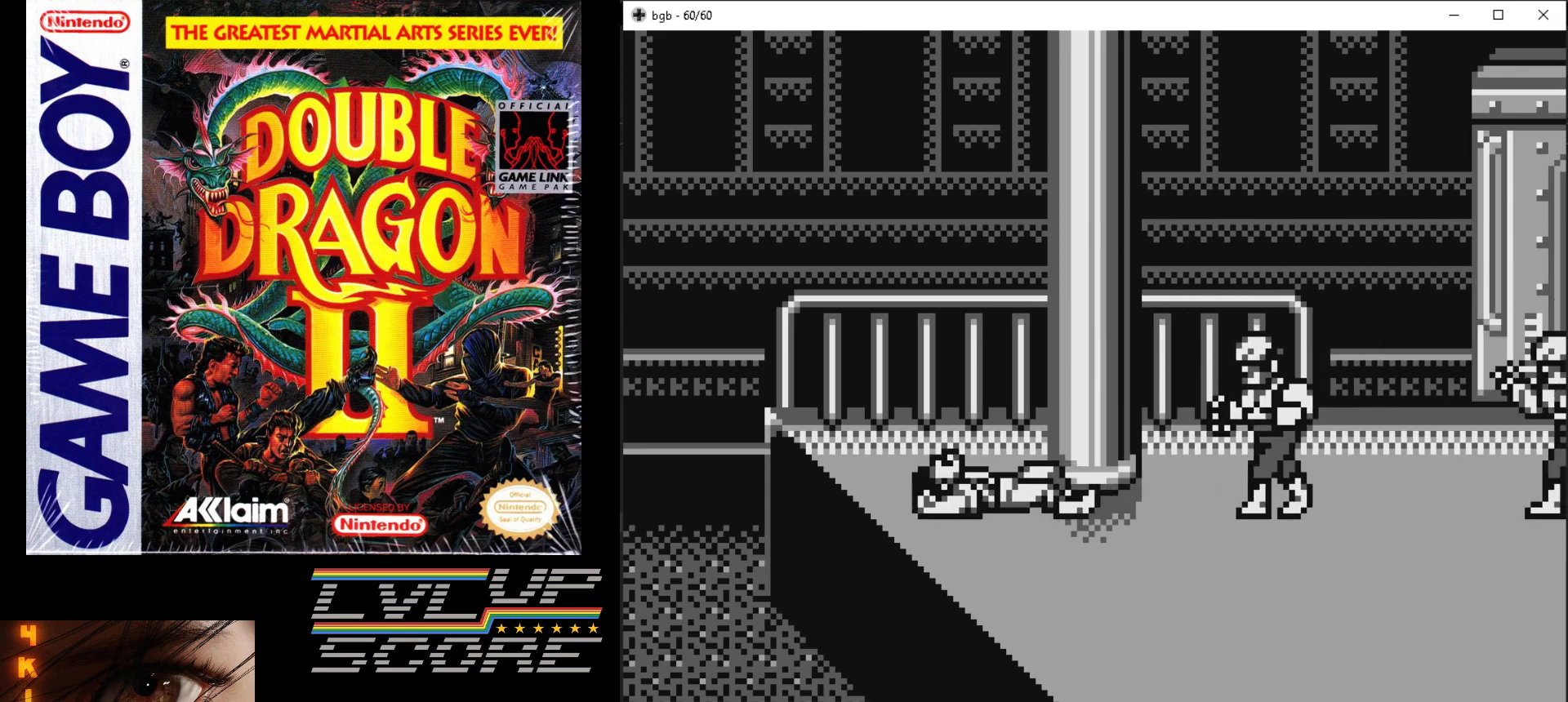
{"buttons": ["DPAD_DOWN", "DPAD_RIGHT"], "events": [[200, "DPAD_DOWN", "down"]]}
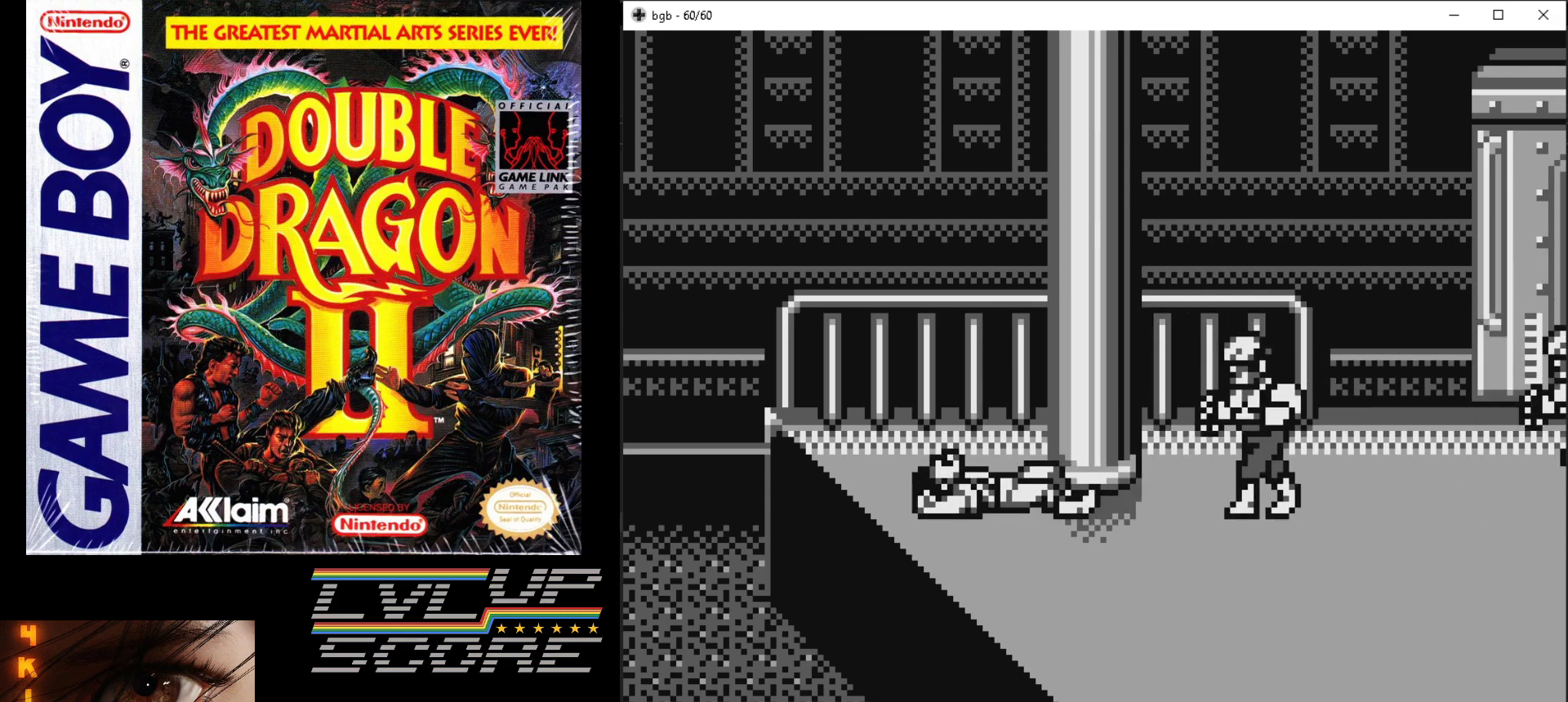
{"buttons": ["DPAD_DOWN", "DPAD_RIGHT"], "events": []}
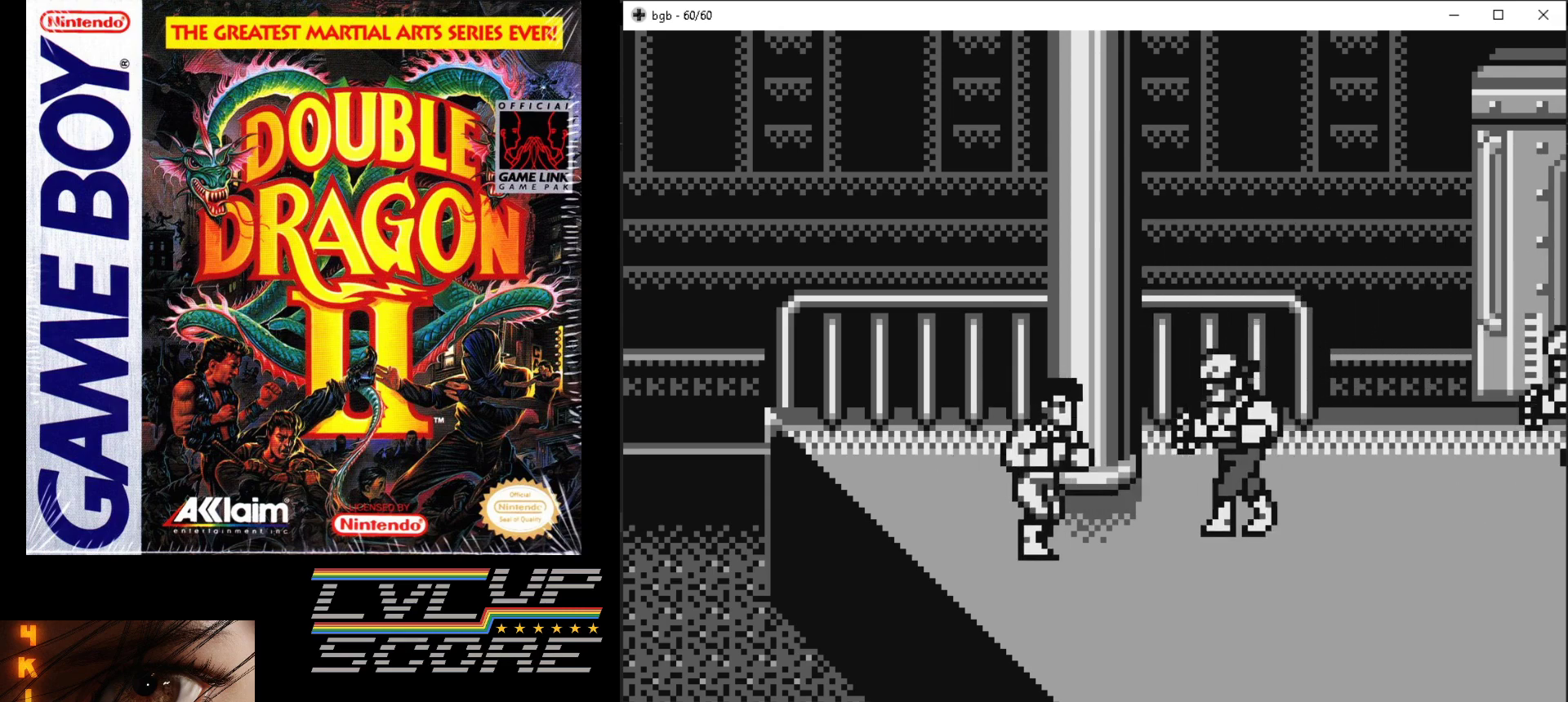
{"buttons": ["DPAD_DOWN", "DPAD_RIGHT"], "events": []}
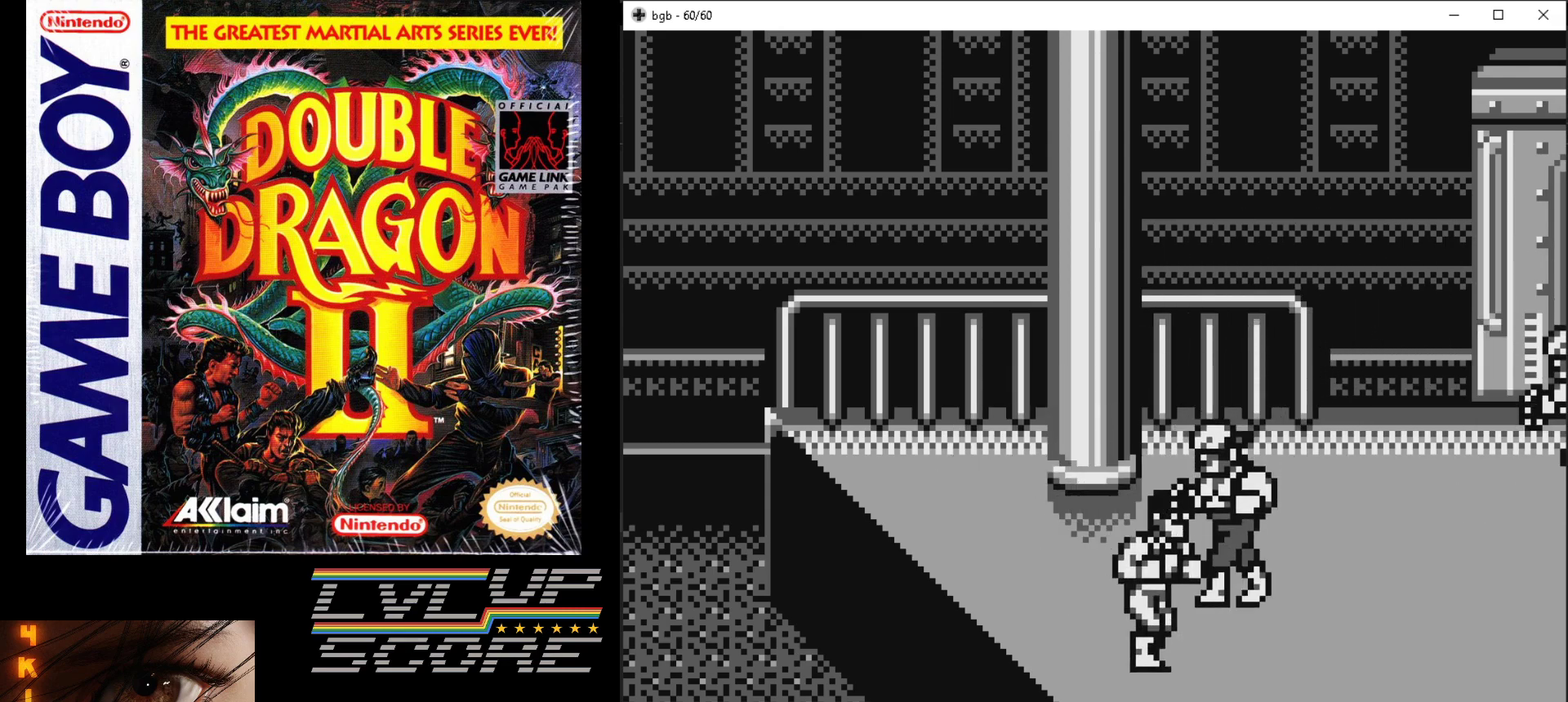
{"buttons": ["DPAD_RIGHT"], "events": [[400, "DPAD_DOWN", "up"]]}
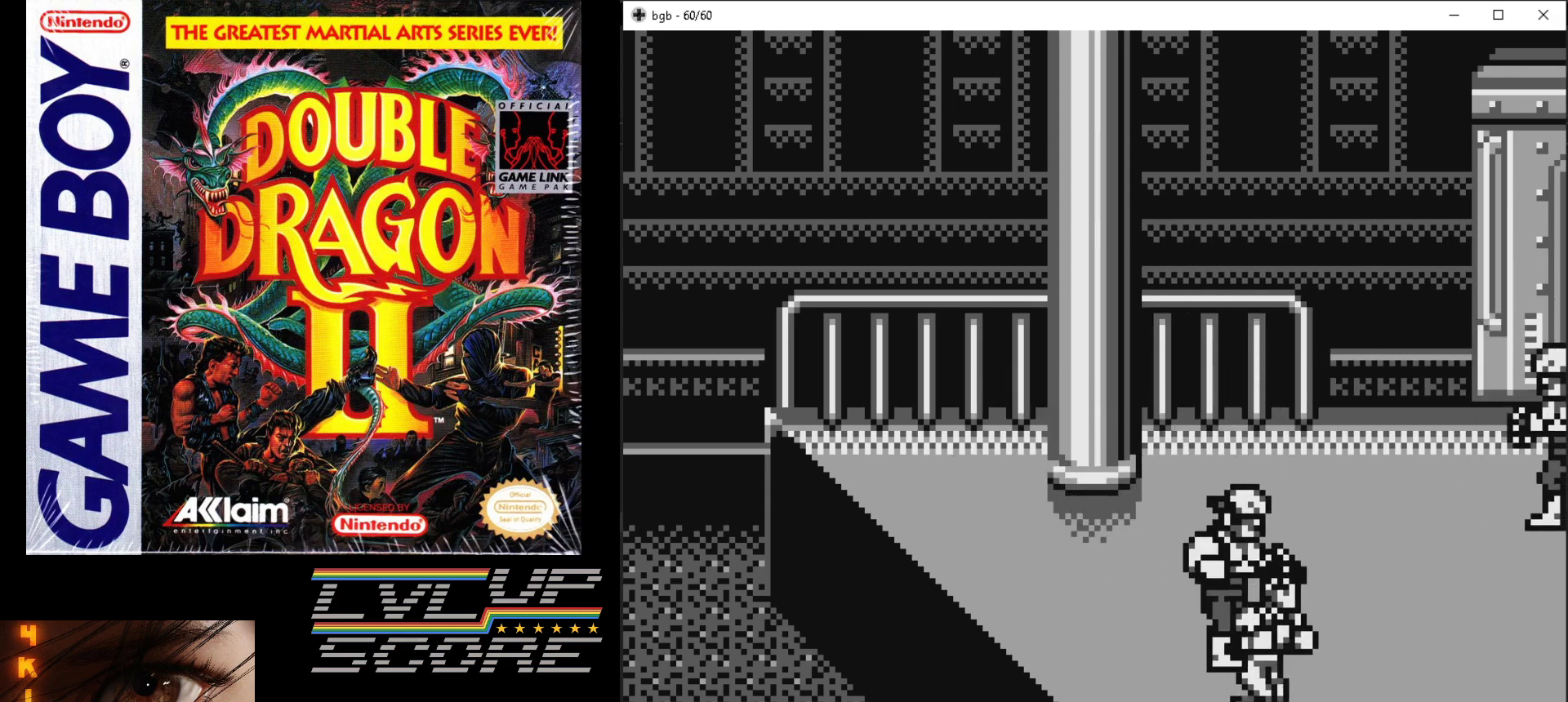
{"buttons": [], "events": [[33, "DPAD_UP", "down"], [167, "DPAD_RIGHT", "up"], [200, "DPAD_LEFT", "down"], [250, "B", "down"], [283, "DPAD_UP", "up"], [333, "B", "up"], [383, "B", "down"], [433, "DPAD_LEFT", "up"], [483, "B", "up"]]}
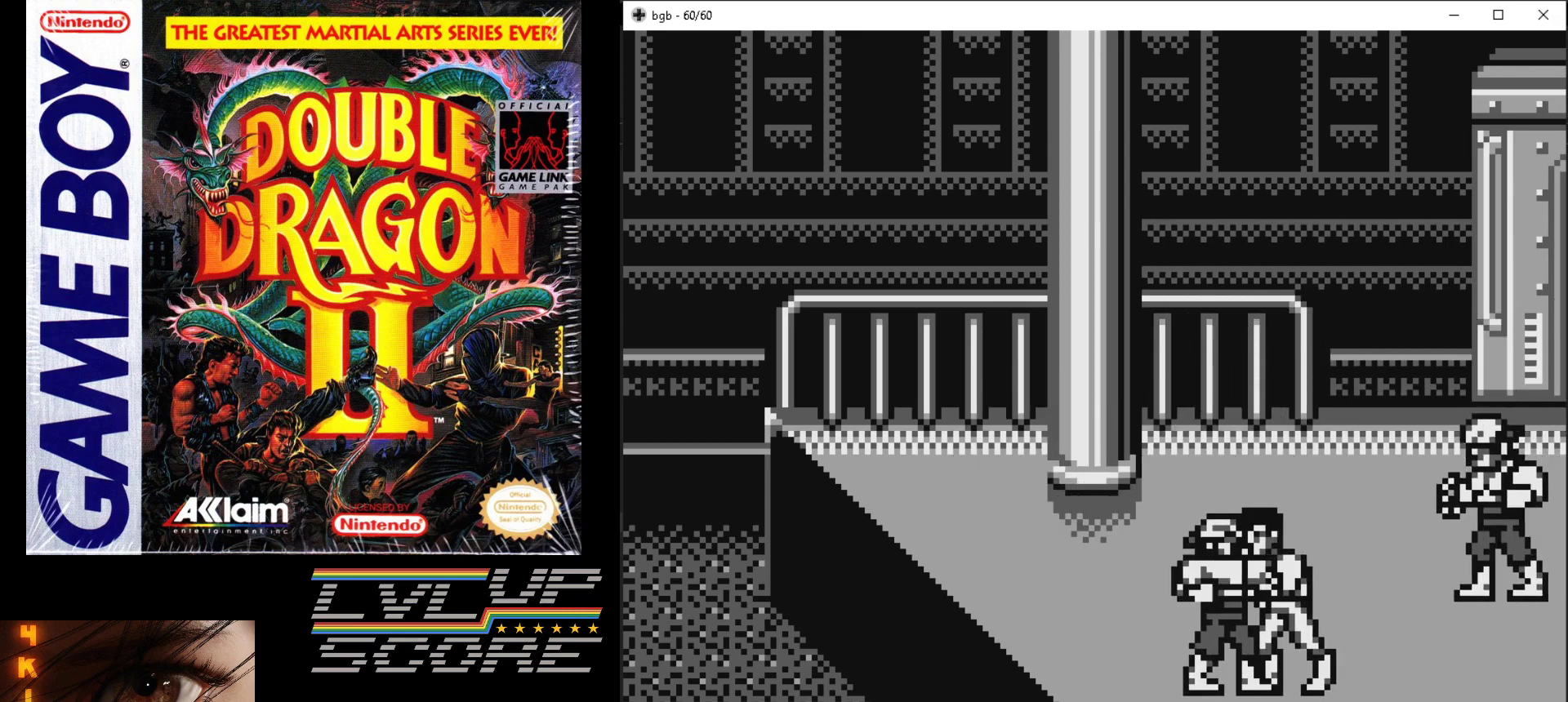
{"buttons": ["B"], "events": [[33, "B", "down"], [117, "B", "up"], [200, "B", "down"], [283, "B", "up"], [333, "B", "down"], [417, "B", "up"], [483, "B", "down"]]}
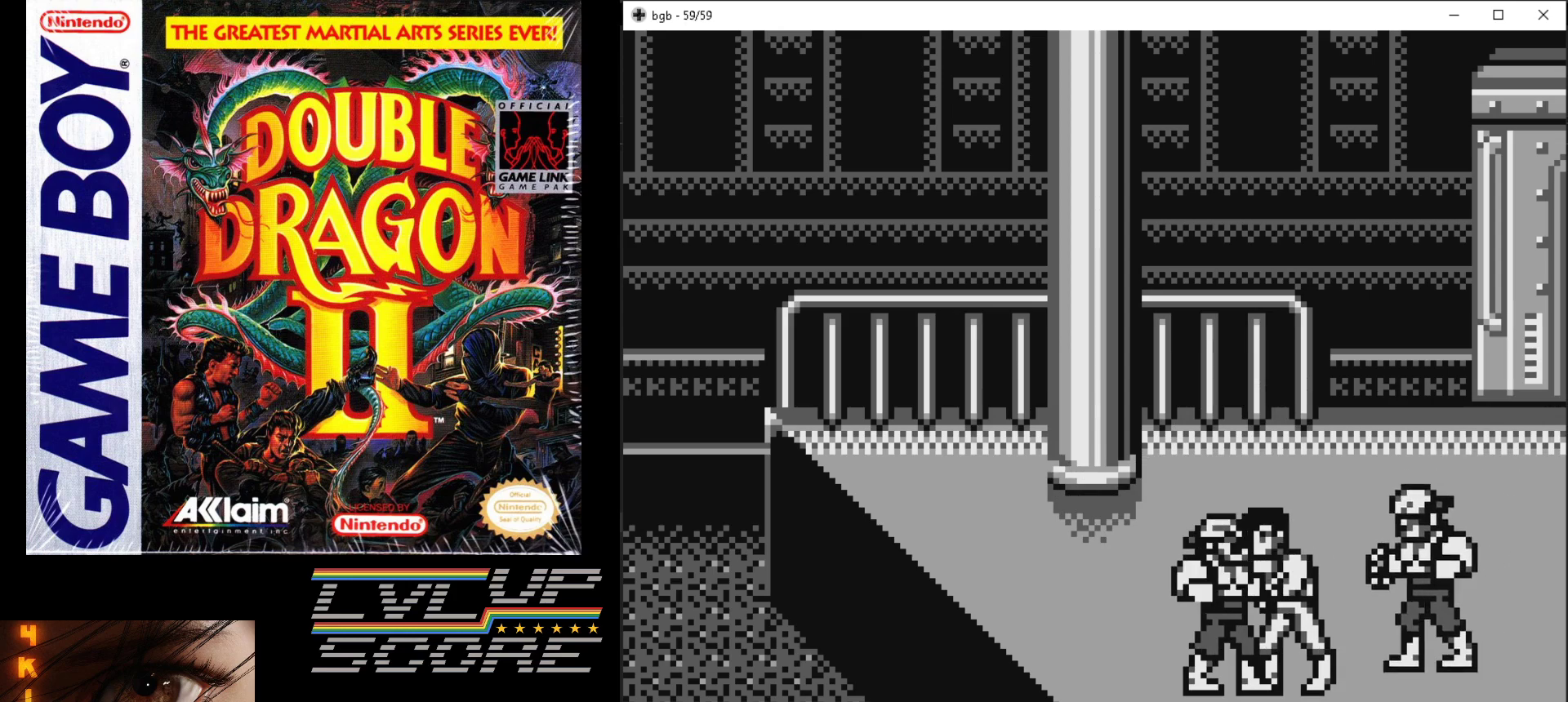
{"buttons": ["B", "DPAD_LEFT"], "events": [[67, "B", "up"], [150, "B", "down"], [217, "B", "up"], [283, "B", "down"], [350, "B", "up"], [417, "DPAD_LEFT", "down"], [433, "B", "down"]]}
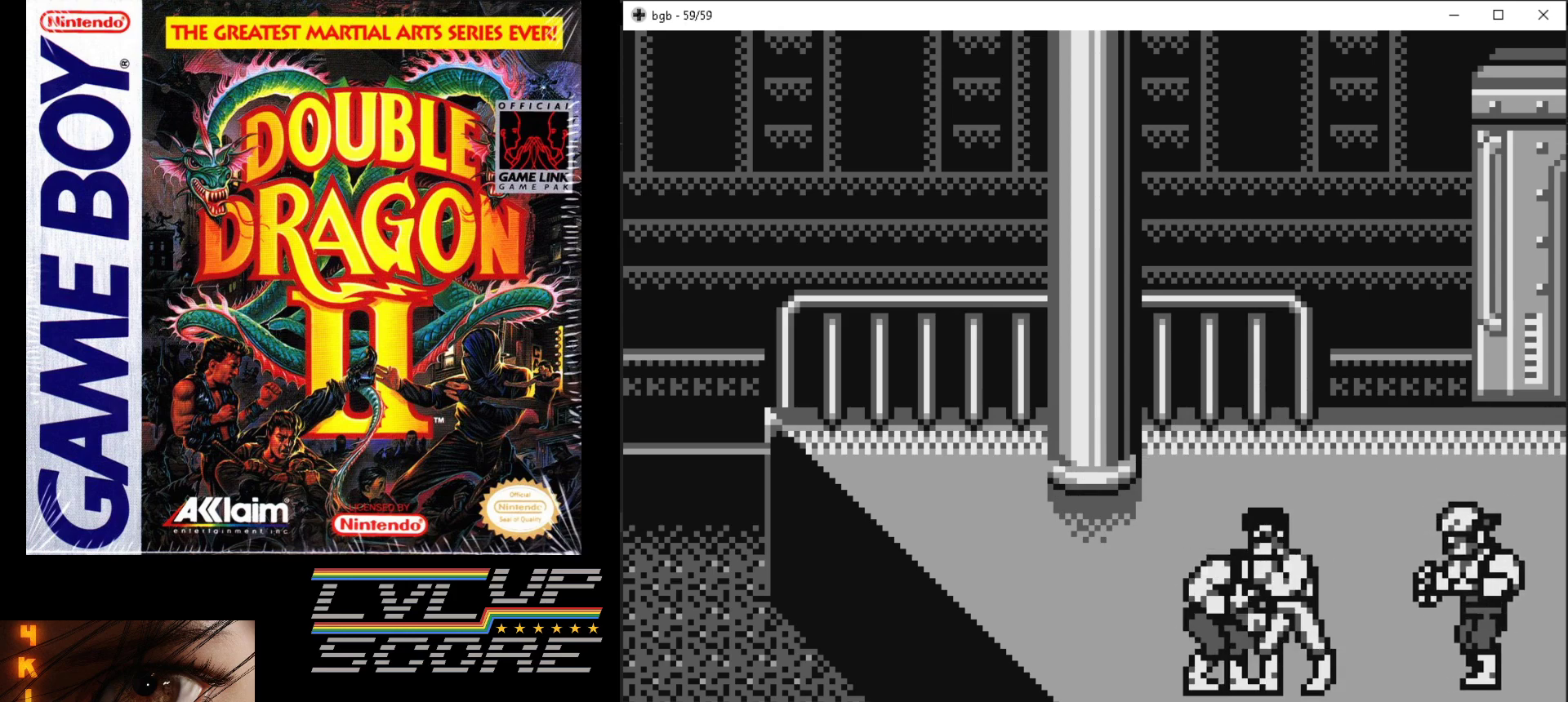
{"buttons": ["B", "DPAD_LEFT"], "events": [[17, "B", "up"], [100, "B", "down"], [200, "B", "up"], [250, "B", "down"], [367, "B", "up"], [417, "B", "down"]]}
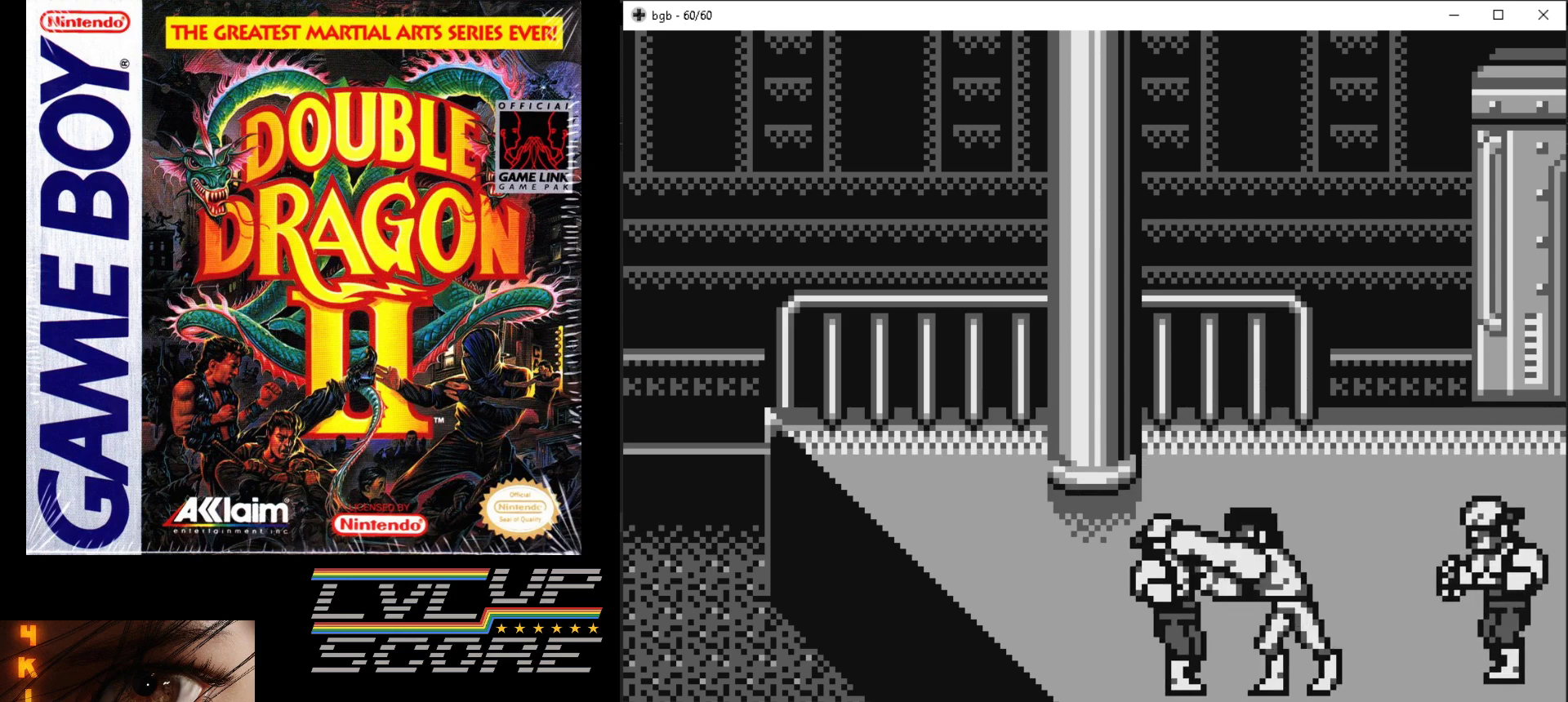
{"buttons": [], "events": [[33, "B", "up"], [83, "B", "down"], [183, "B", "up"], [250, "B", "down"], [350, "B", "up"], [400, "B", "down"], [433, "DPAD_LEFT", "up"], [500, "B", "up"]]}
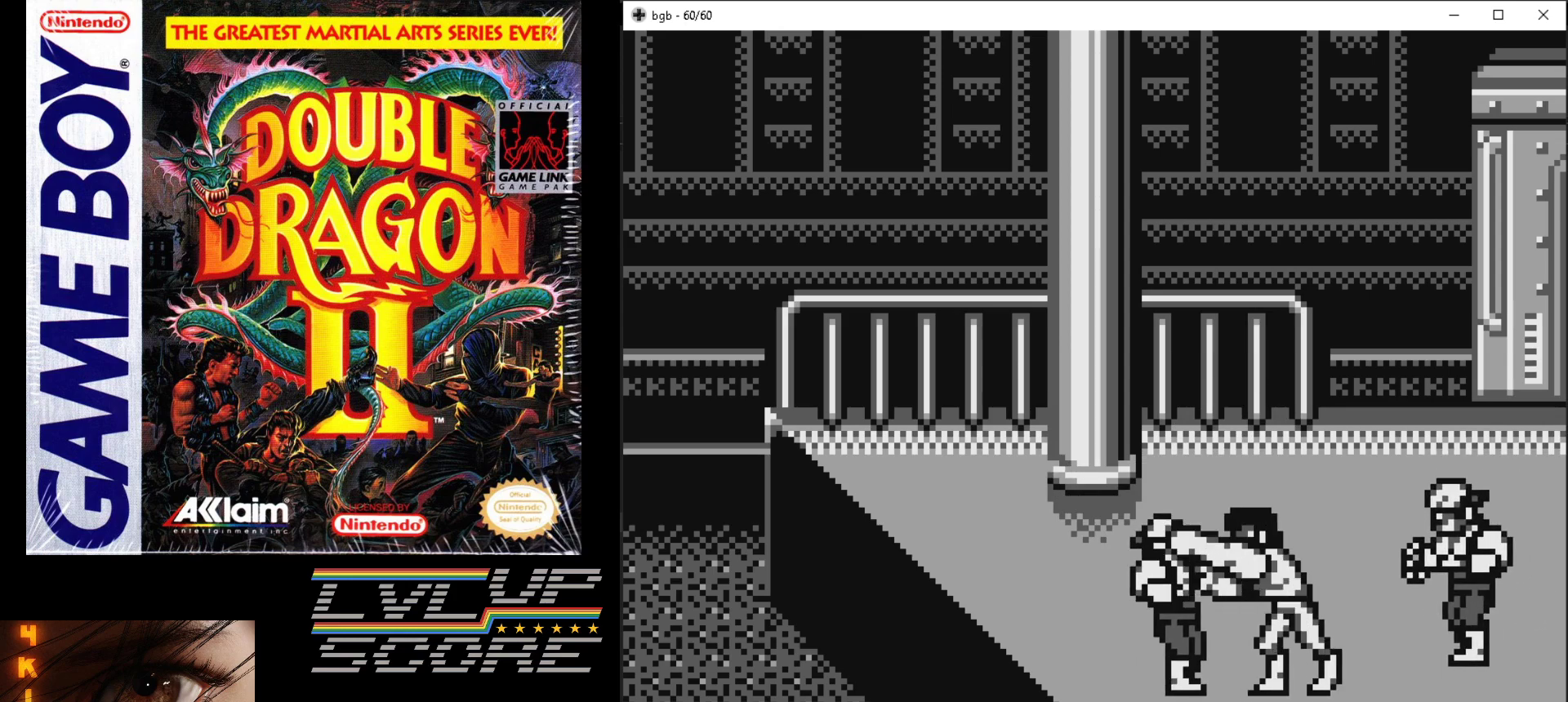
{"buttons": ["B", "DPAD_UP"], "events": [[67, "B", "down"], [167, "B", "up"], [250, "B", "down"], [250, "DPAD_RIGHT", "down"], [250, "DPAD_UP", "down"], [300, "B", "up"], [400, "B", "down"], [450, "DPAD_RIGHT", "up"]]}
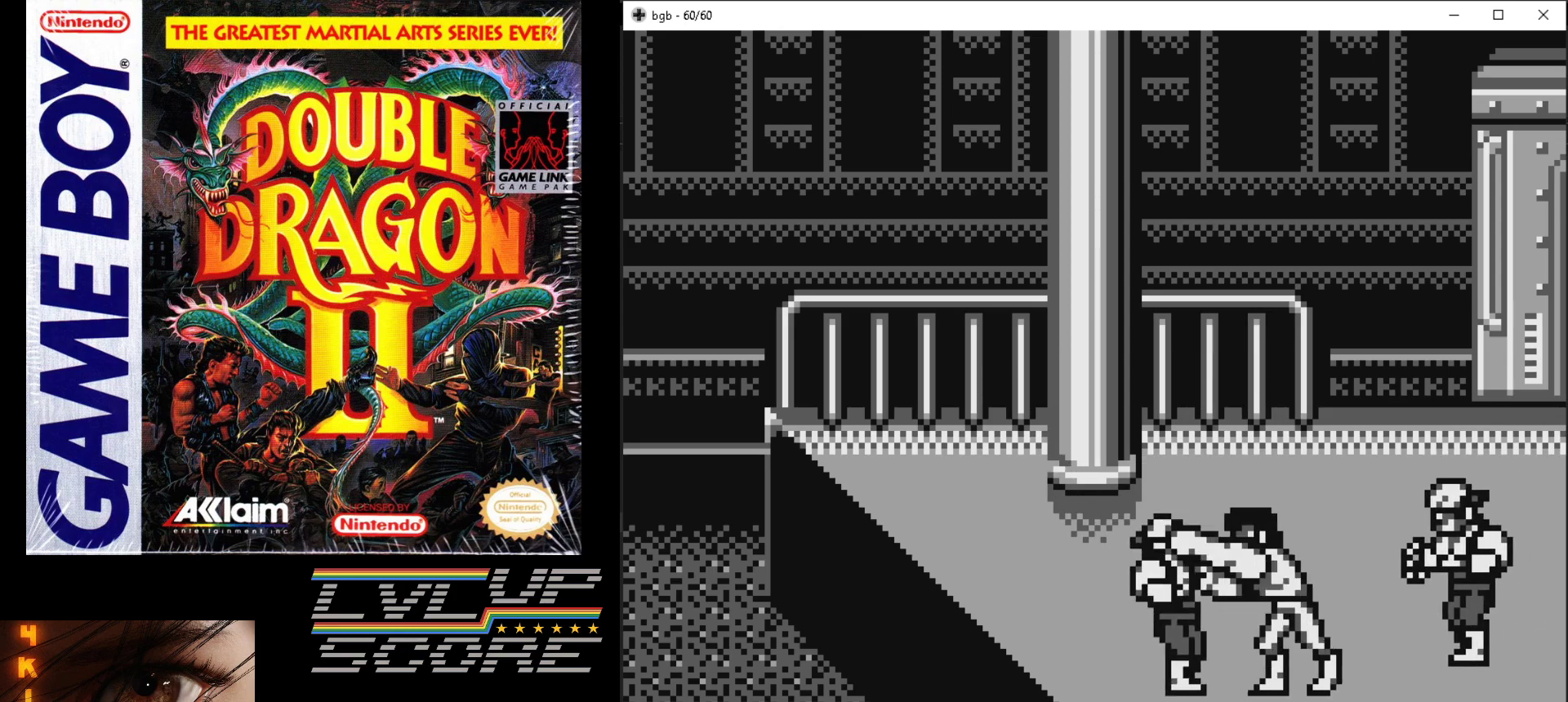
{"buttons": ["DPAD_UP", "DPAD_RIGHT"], "events": [[17, "B", "up"], [83, "DPAD_RIGHT", "down"]]}
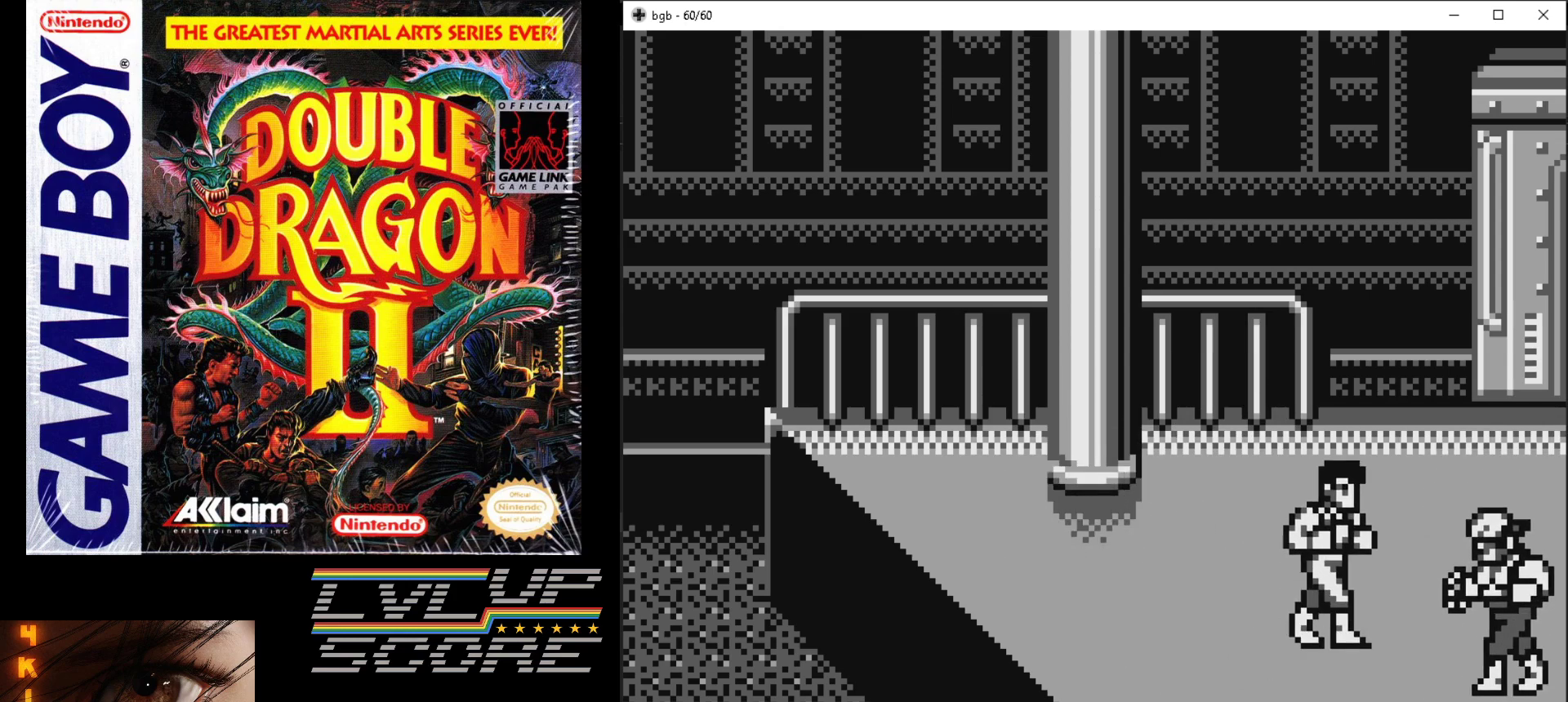
{"buttons": ["DPAD_UP", "DPAD_LEFT"], "events": [[267, "DPAD_RIGHT", "up"], [400, "DPAD_LEFT", "down"]]}
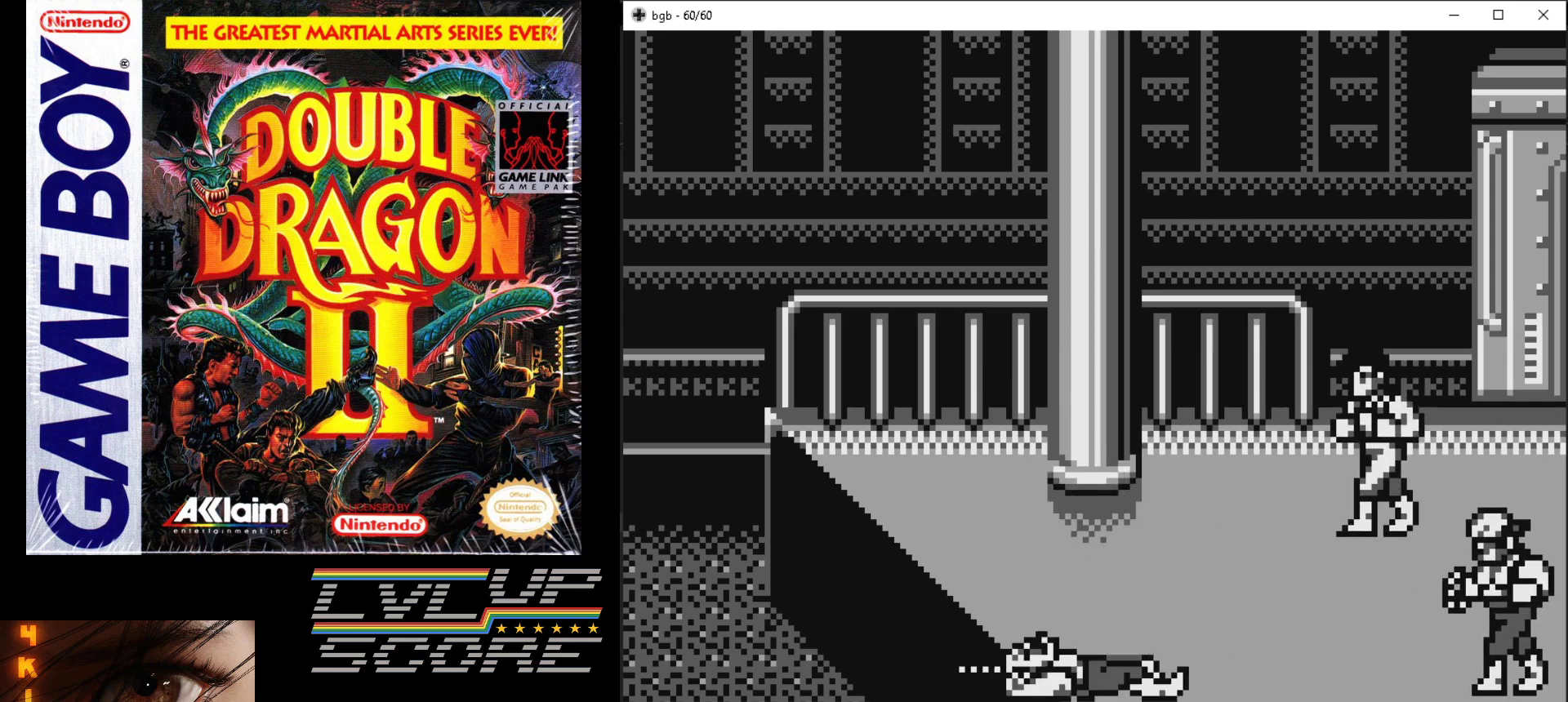
{"buttons": ["DPAD_UP", "DPAD_LEFT"], "events": [[300, "DPAD_LEFT", "up"], [333, "DPAD_RIGHT", "down"], [400, "DPAD_RIGHT", "up"], [450, "DPAD_LEFT", "down"]]}
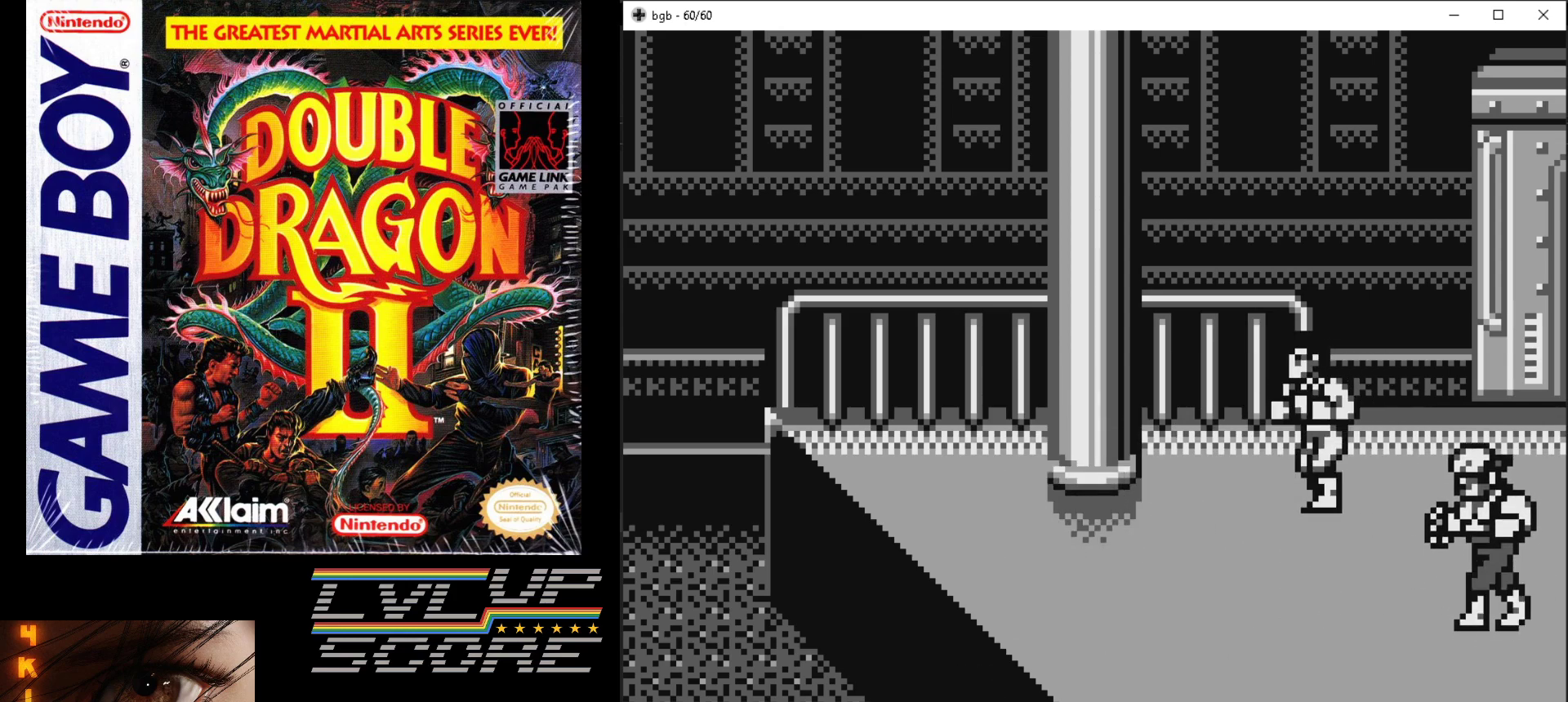
{"buttons": ["DPAD_RIGHT"], "events": [[83, "DPAD_UP", "up"], [150, "DPAD_UP", "down"], [183, "DPAD_LEFT", "up"], [200, "DPAD_RIGHT", "down"], [200, "DPAD_UP", "up"], [383, "B", "down"], [400, "A", "down"], [483, "A", "up"], [483, "B", "up"]]}
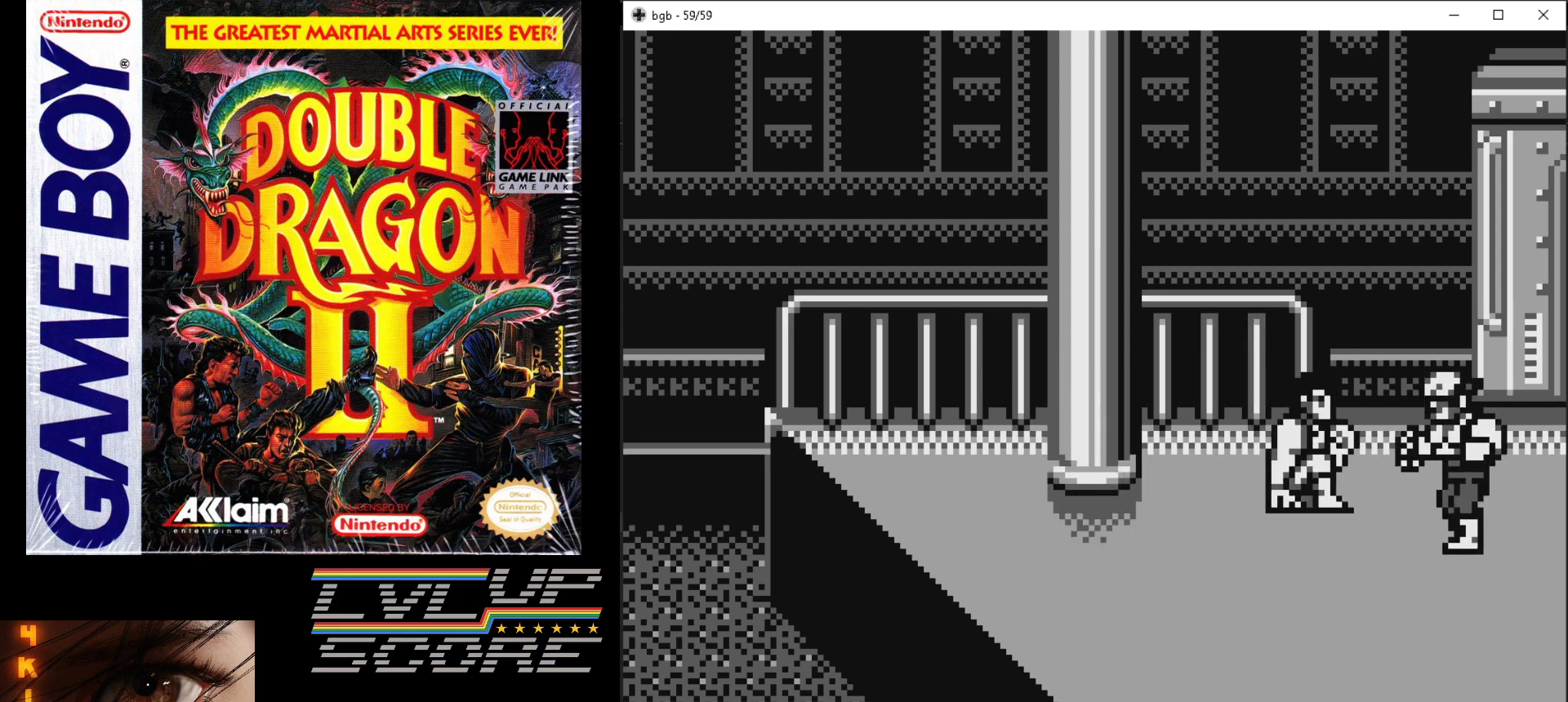
{"buttons": ["A", "B"], "events": [[17, "DPAD_RIGHT", "up"], [50, "A", "down"], [50, "B", "down"], [183, "A", "up"], [183, "B", "up"], [250, "A", "down"], [250, "B", "down"]]}
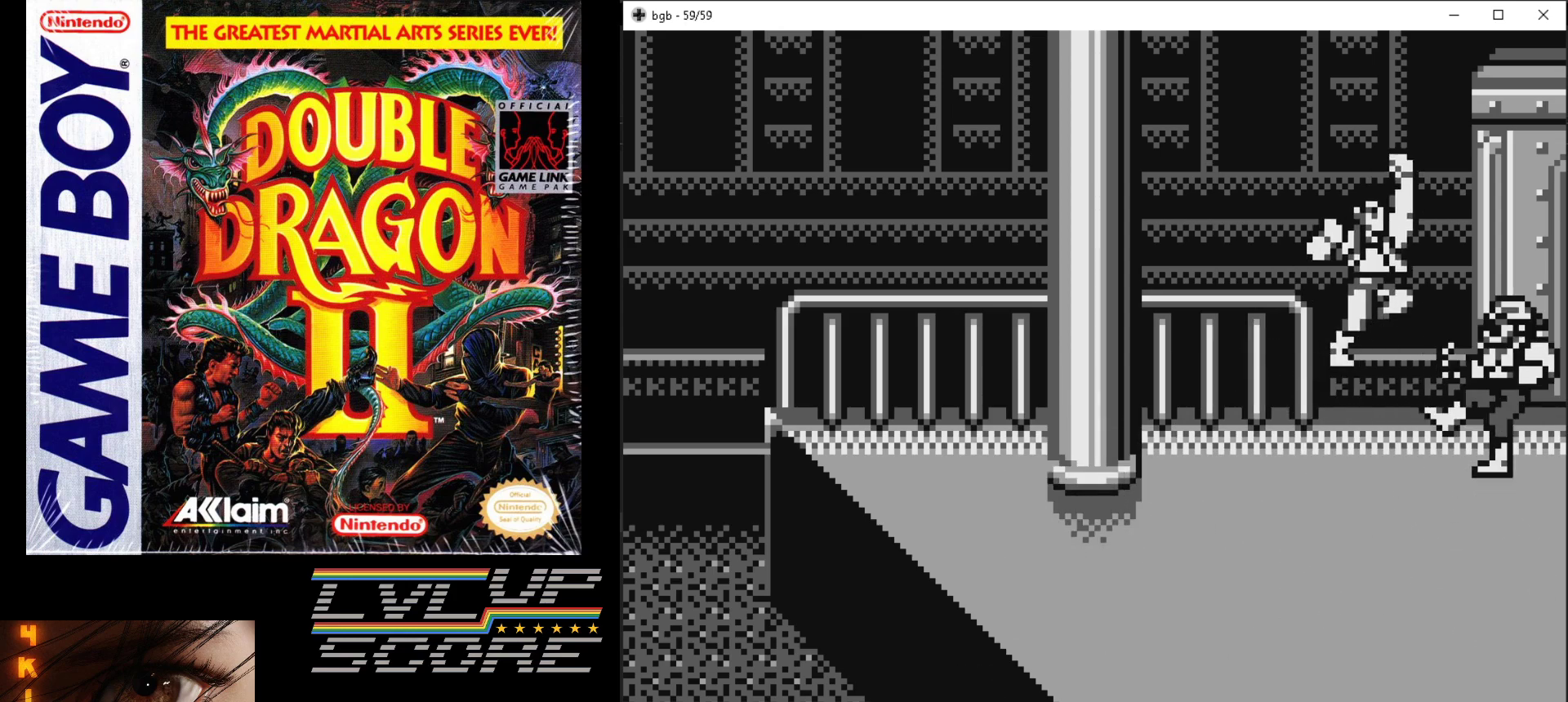
{"buttons": ["DPAD_LEFT"], "events": [[17, "B", "up"], [33, "A", "up"], [433, "DPAD_LEFT", "down"]]}
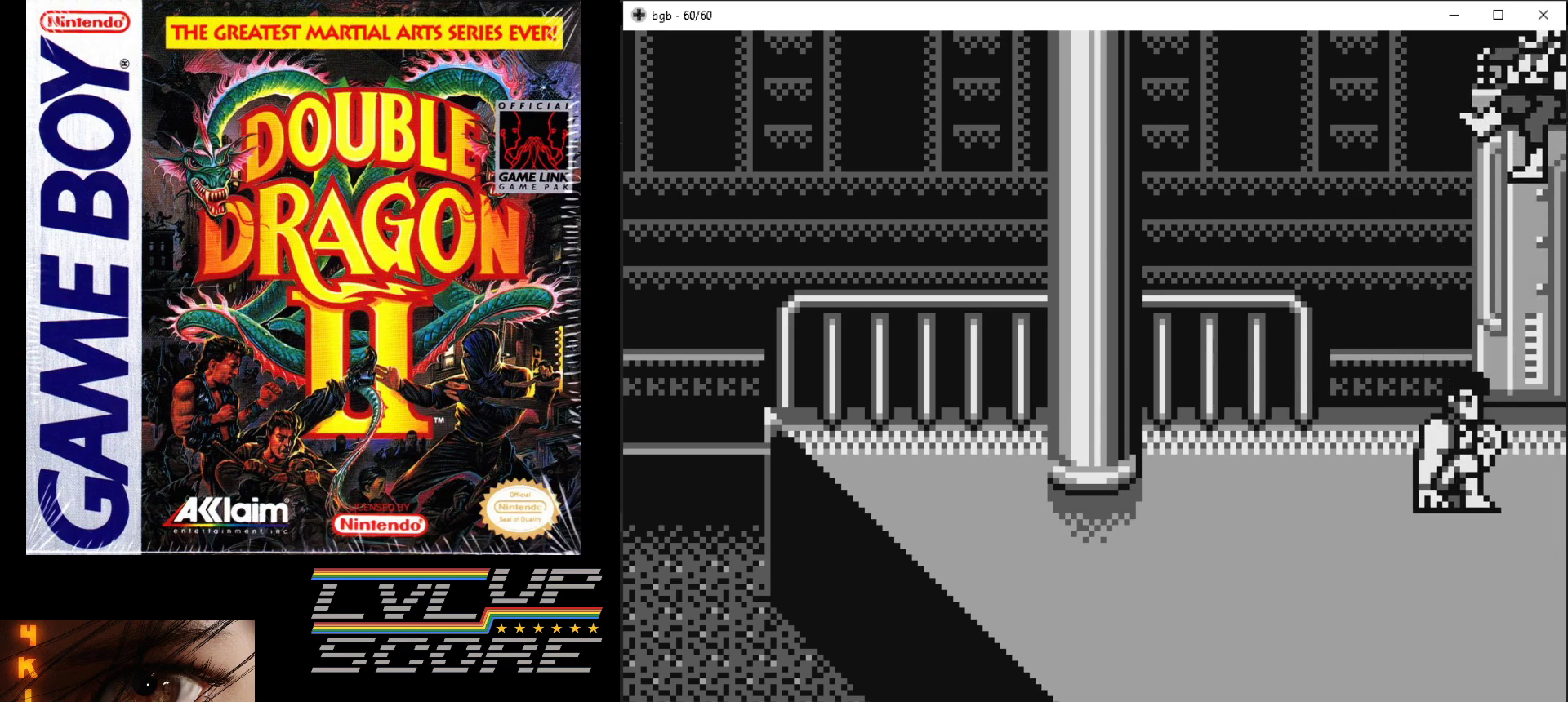
{"buttons": ["DPAD_LEFT"], "events": []}
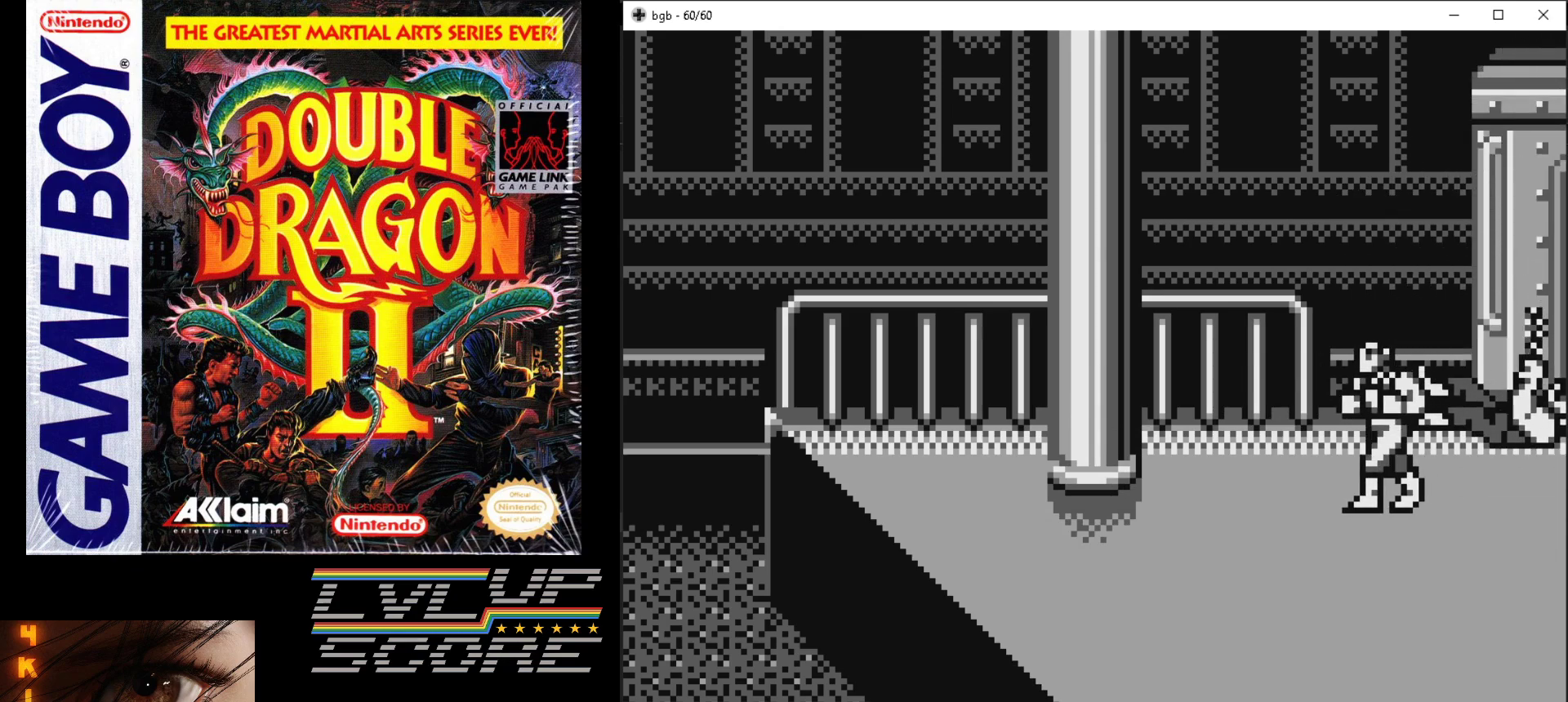
{"buttons": ["DPAD_RIGHT"], "events": [[417, "DPAD_LEFT", "up"], [500, "DPAD_RIGHT", "down"]]}
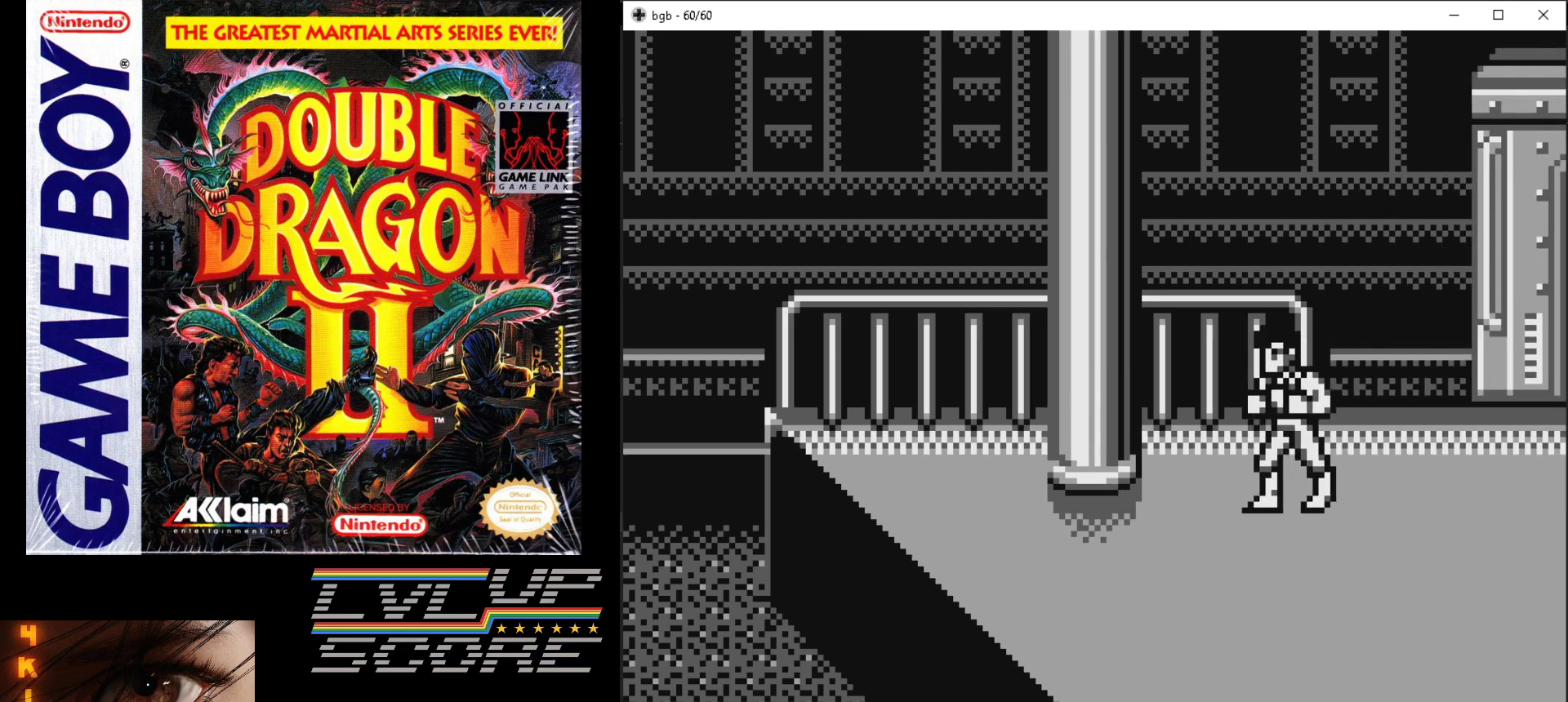
{"buttons": [], "events": [[267, "DPAD_RIGHT", "up"]]}
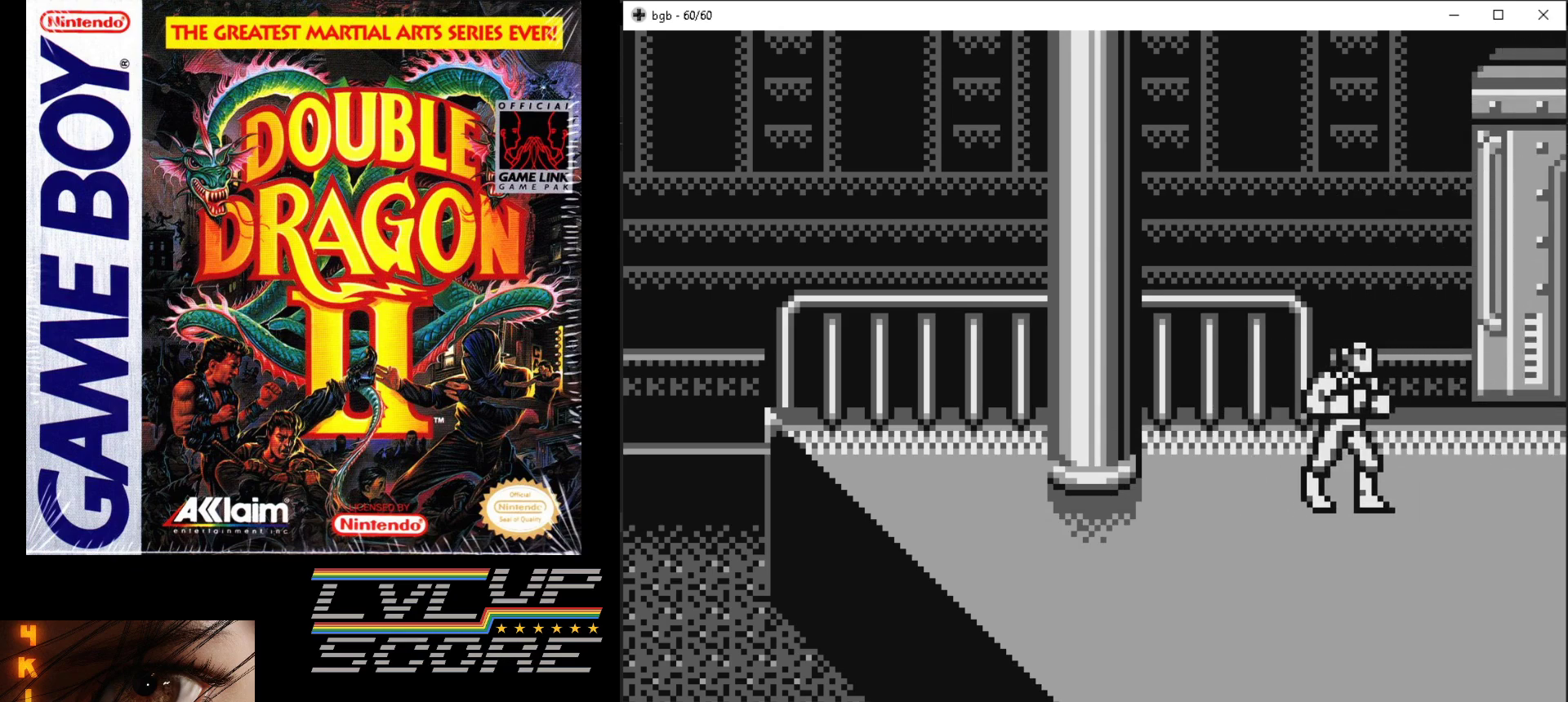
{"buttons": [], "events": [[133, "DPAD_RIGHT", "down"], [350, "DPAD_RIGHT", "up"]]}
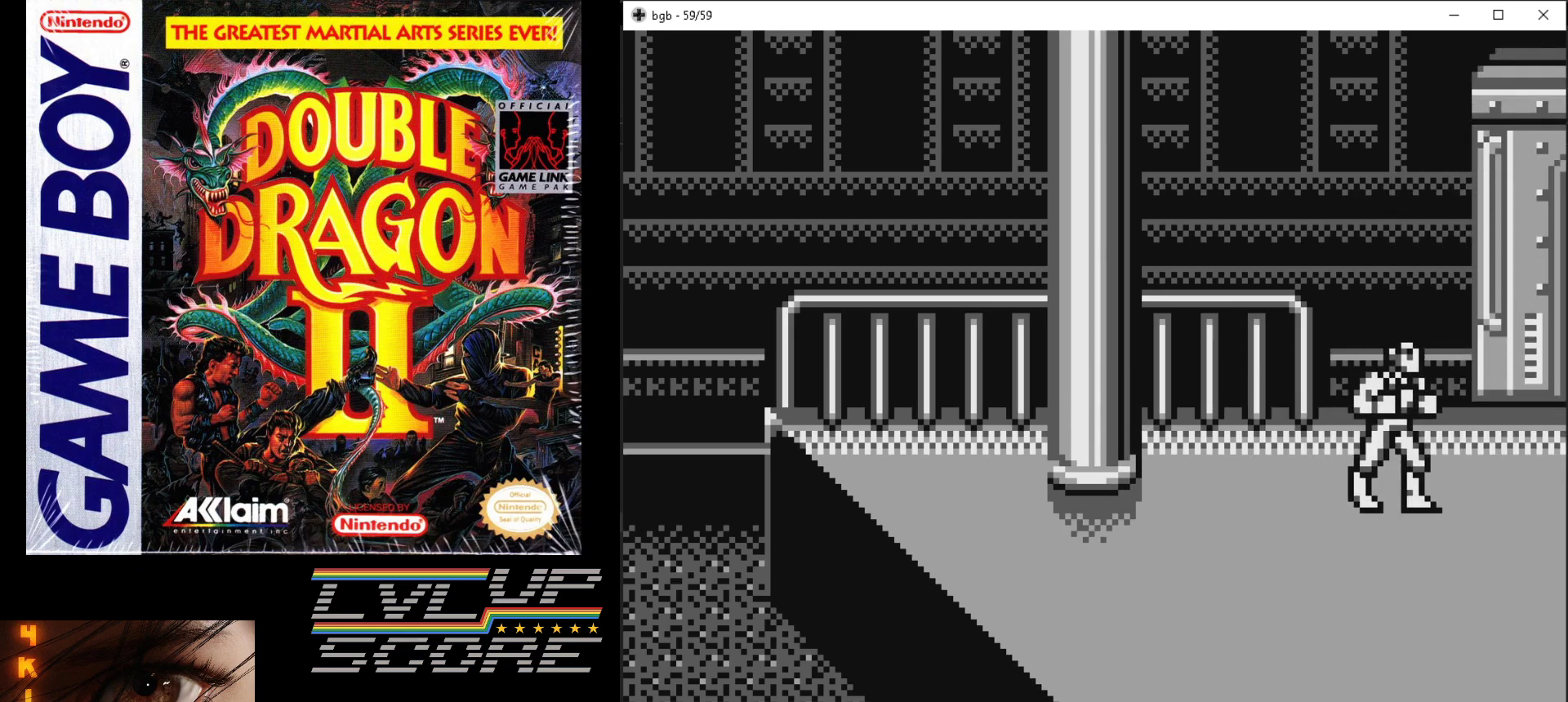
{"buttons": ["DPAD_LEFT"], "events": [[267, "DPAD_LEFT", "down"]]}
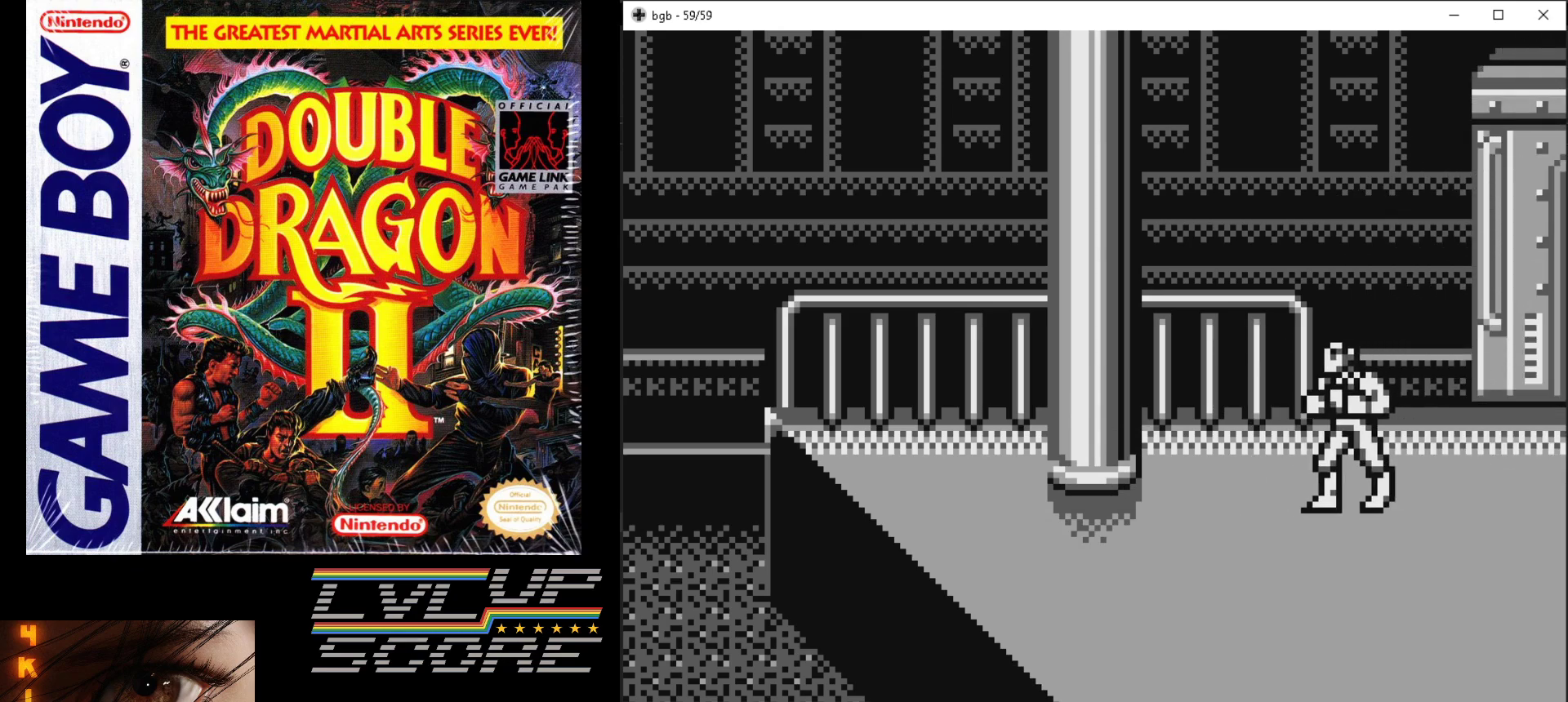
{"buttons": [], "events": [[433, "DPAD_LEFT", "up"]]}
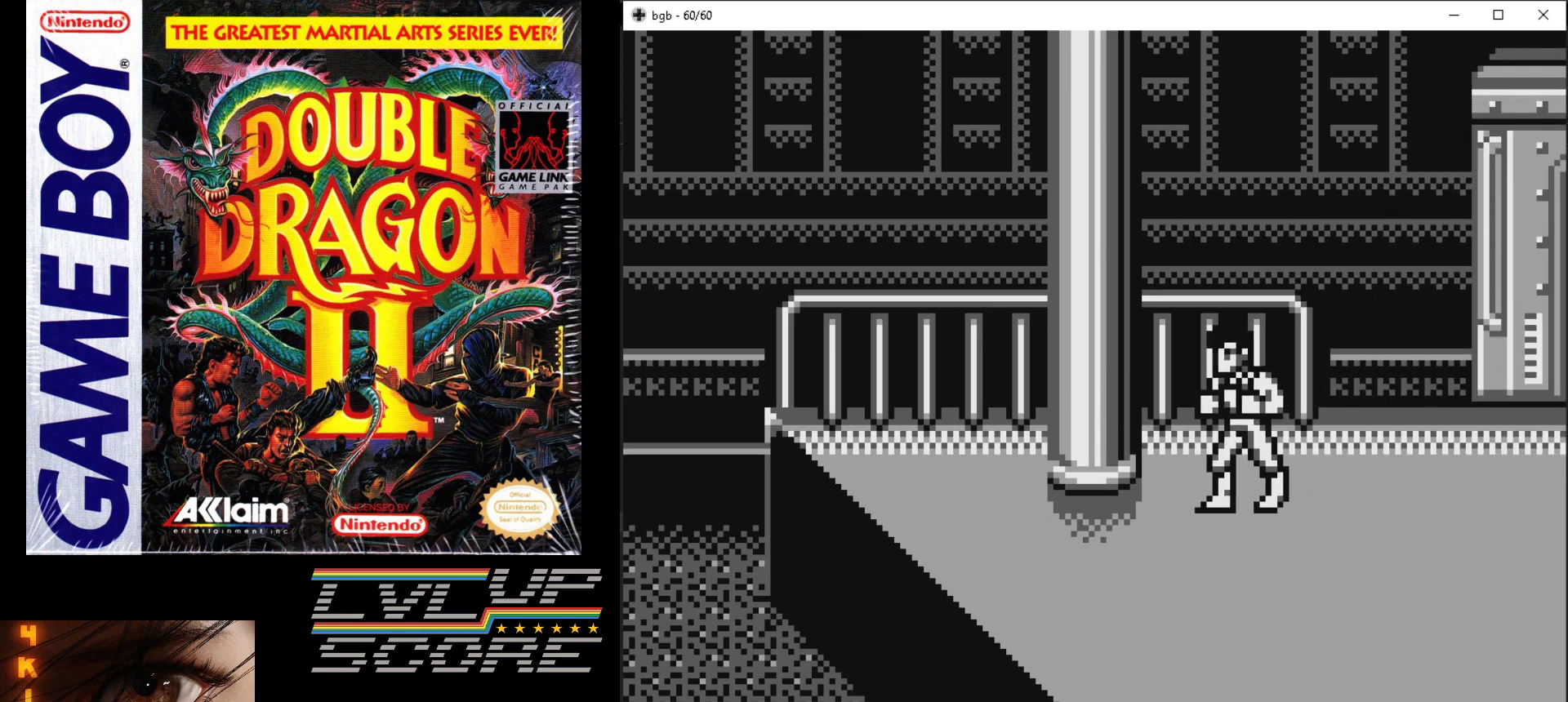
{"buttons": [], "events": [[17, "DPAD_RIGHT", "down"], [150, "DPAD_RIGHT", "up"]]}
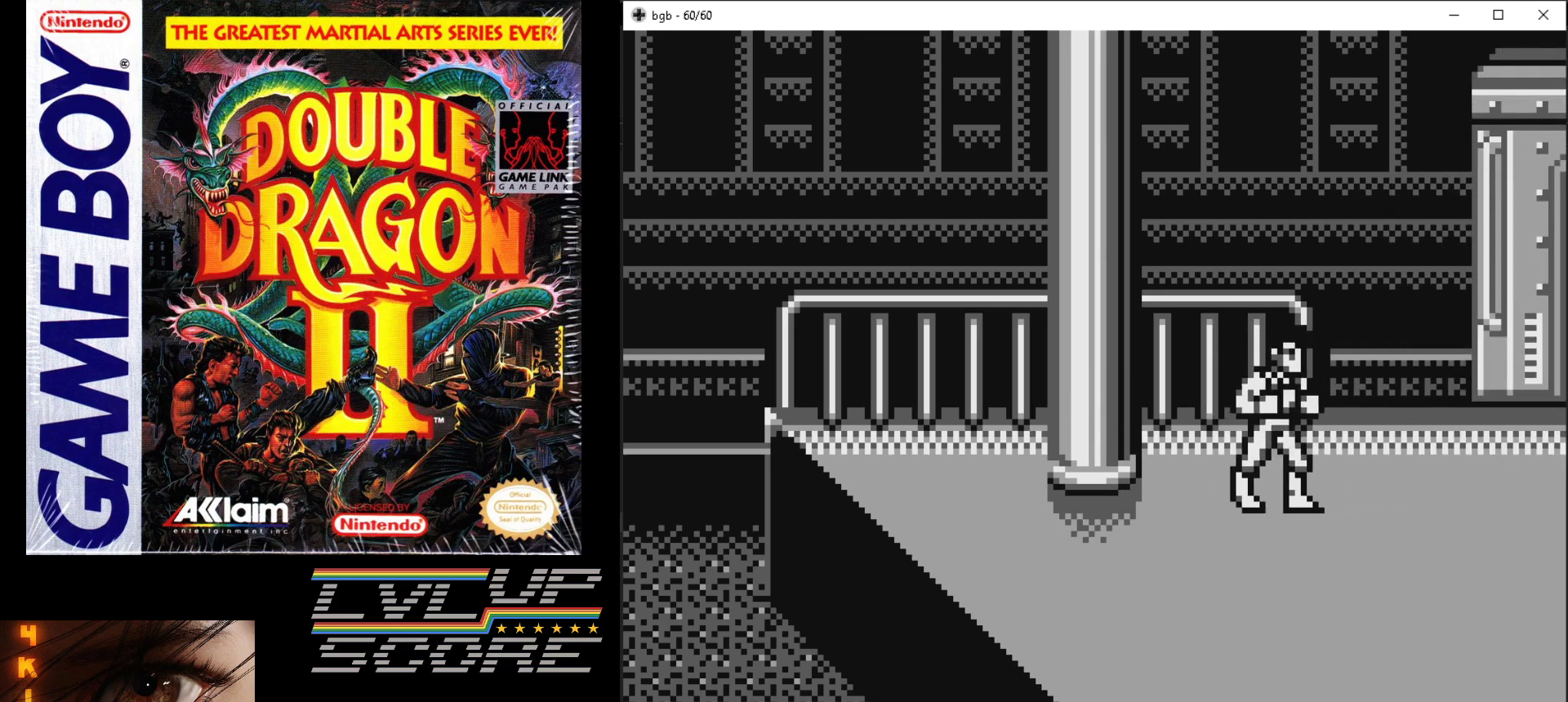
{"buttons": ["DPAD_RIGHT"], "events": [[17, "DPAD_RIGHT", "down"]]}
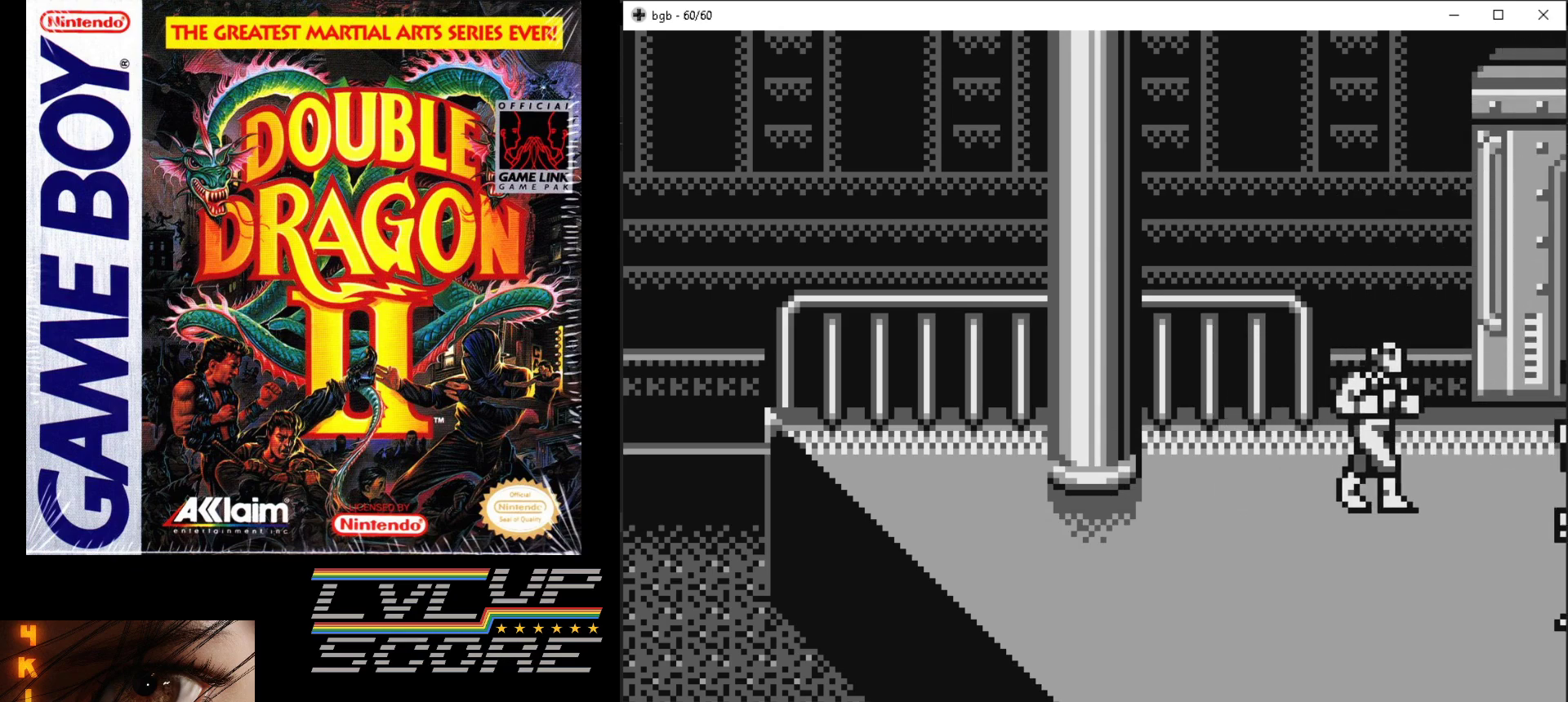
{"buttons": ["DPAD_LEFT"], "events": [[200, "DPAD_RIGHT", "up"], [233, "DPAD_LEFT", "down"]]}
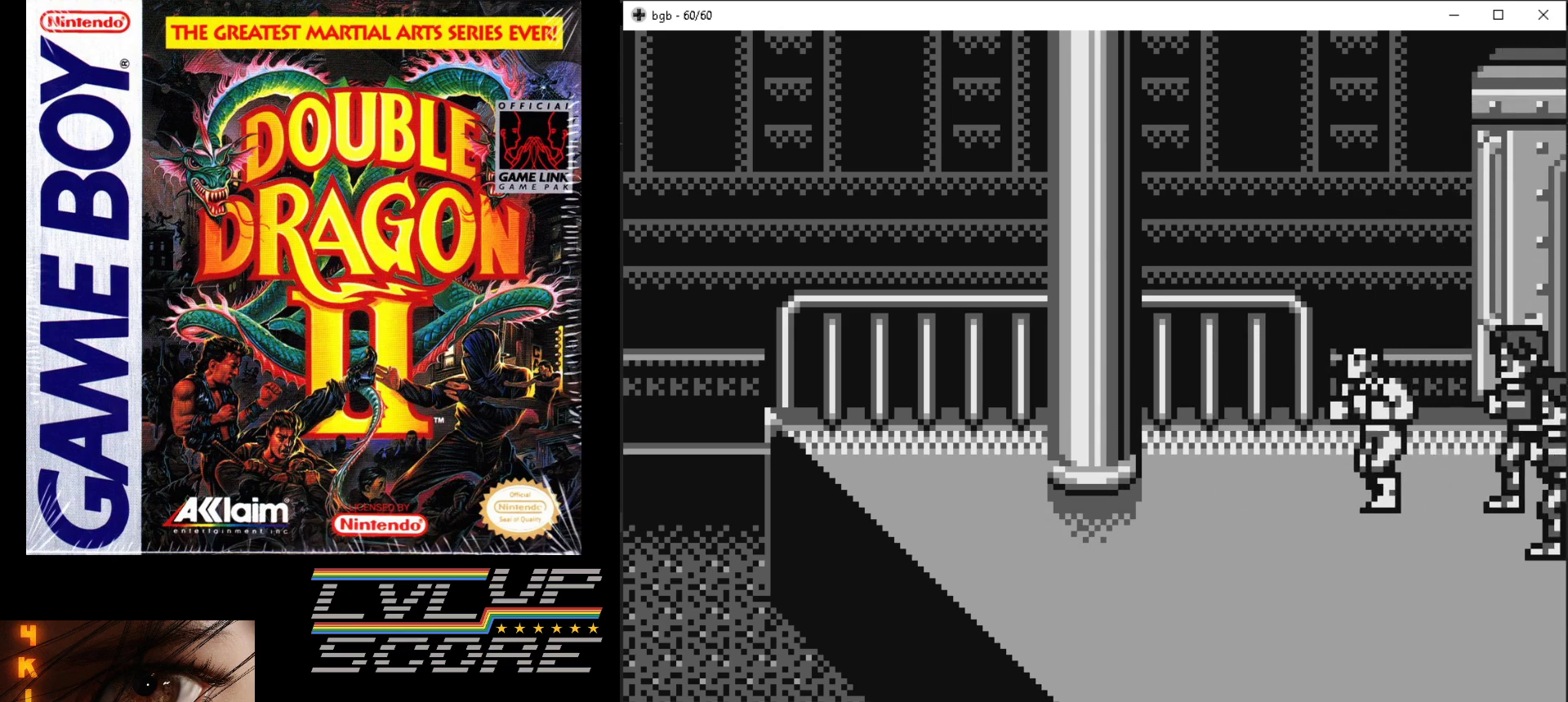
{"buttons": ["A", "B"], "events": [[17, "DPAD_UP", "down"], [33, "DPAD_LEFT", "up"], [33, "DPAD_RIGHT", "down"], [33, "DPAD_UP", "up"], [100, "B", "down"], [117, "A", "down"], [200, "A", "up"], [200, "B", "up"], [267, "A", "down"], [267, "B", "down"], [350, "A", "up"], [350, "B", "up"], [367, "DPAD_RIGHT", "up"], [400, "A", "down"], [400, "B", "down"]]}